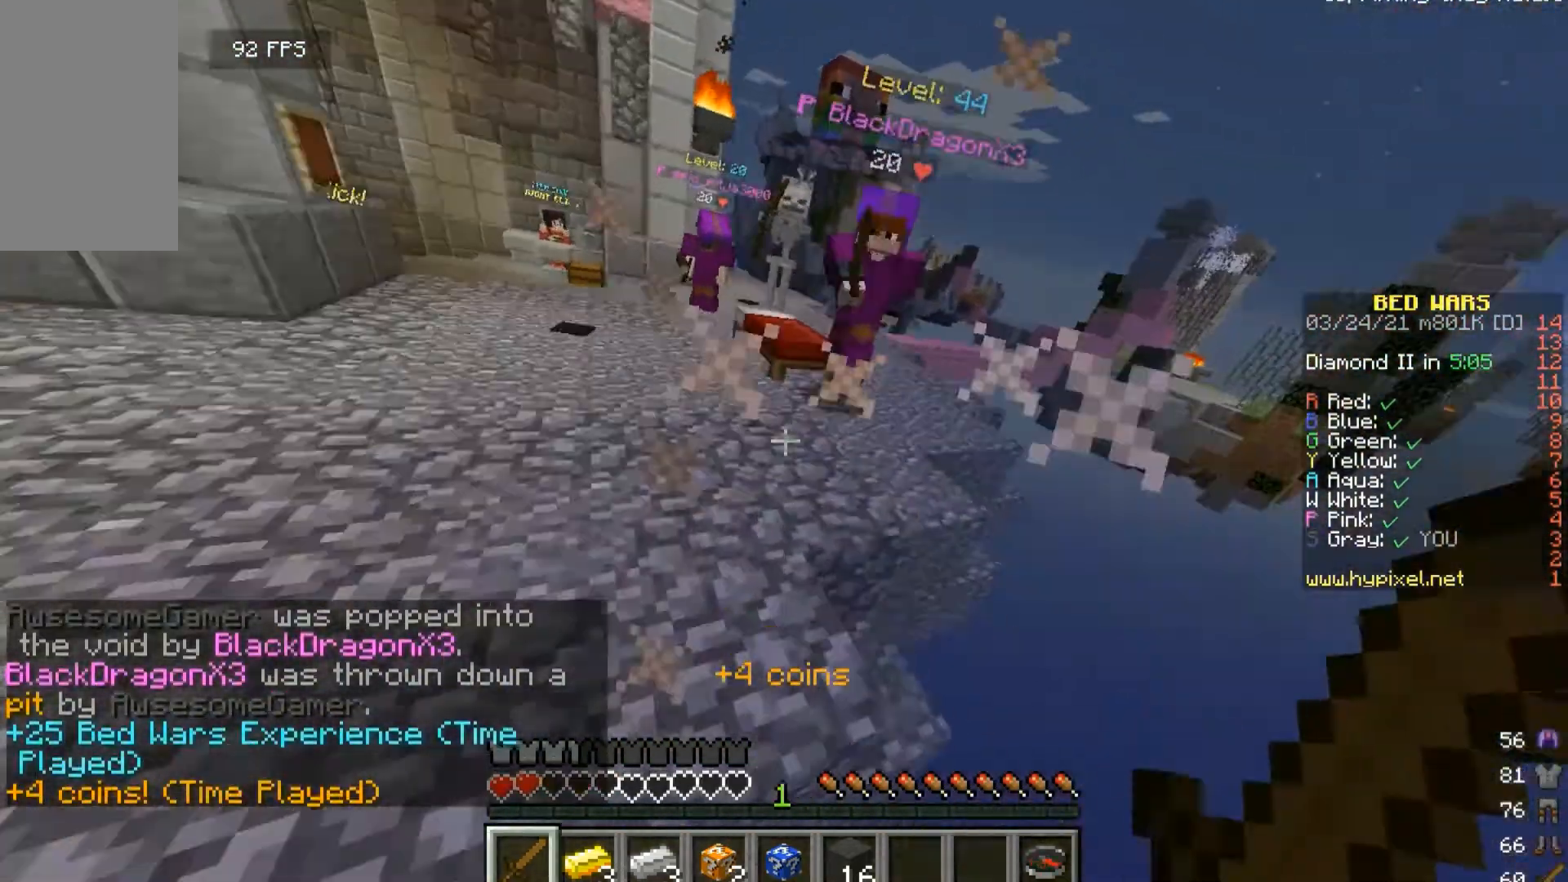
Gameplay with keyboard and mouse; each line is a JSON object with the keys and mouse buttons held at the frame after it. "events" lists presses ("down") and releases ("up") of "a", "d", "s", "w", "mouse_left" and "mouse_right" between this image and that frame as [ms after this image, input, new state], when the widget could be followed in between. "mouse_left", "mouse_right" = the "left", "right" buttons of the "mouse" list. No other keys are recorded. Fast repeated clicks can show as one long hold. Mouse movement is not recorded.
{"keys": ["a", "w"], "mouse": ["left"], "events": [[167, "a", "up"], [367, "a", "down"]]}
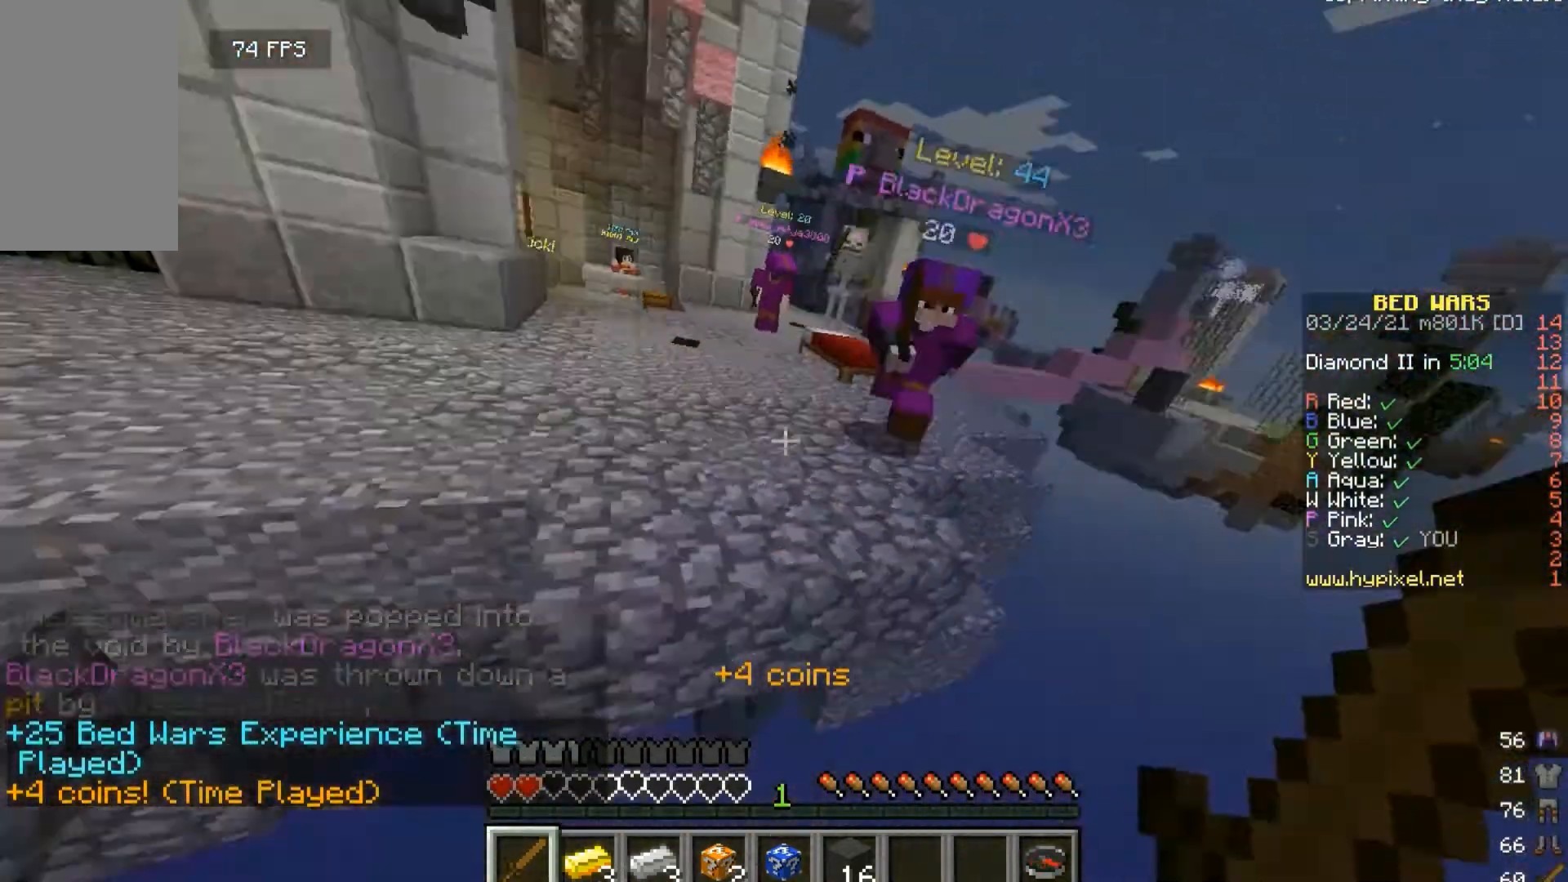
{"keys": ["a", "w"], "mouse": ["left"], "events": [[233, "mouse_left", "up"], [300, "mouse_left", "down"]]}
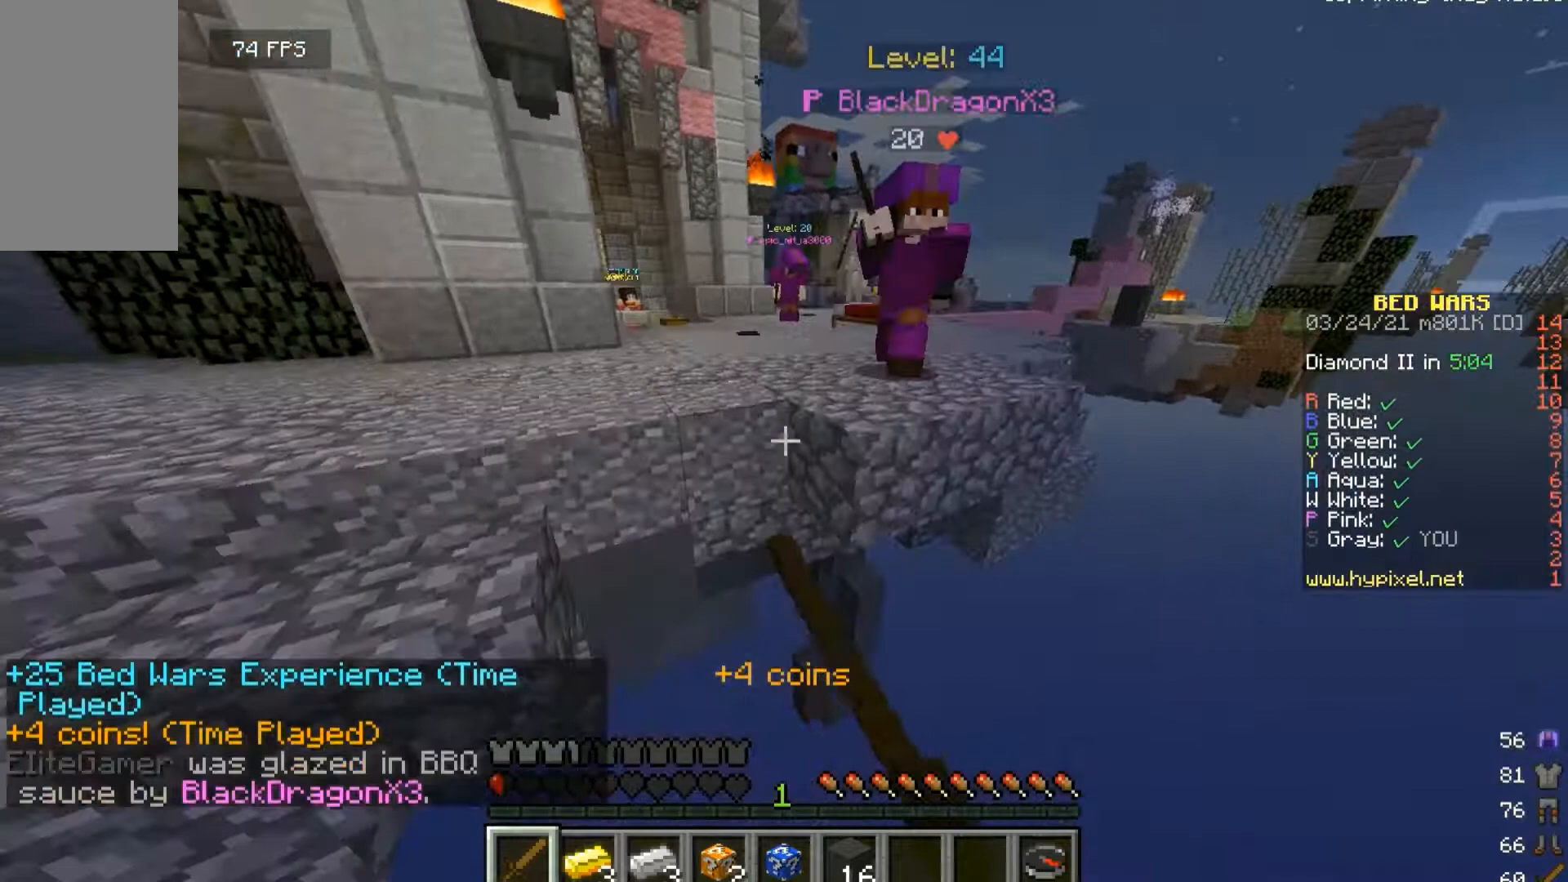
{"keys": ["w"], "mouse": [], "events": [[100, "mouse_left", "up"], [267, "a", "up"]]}
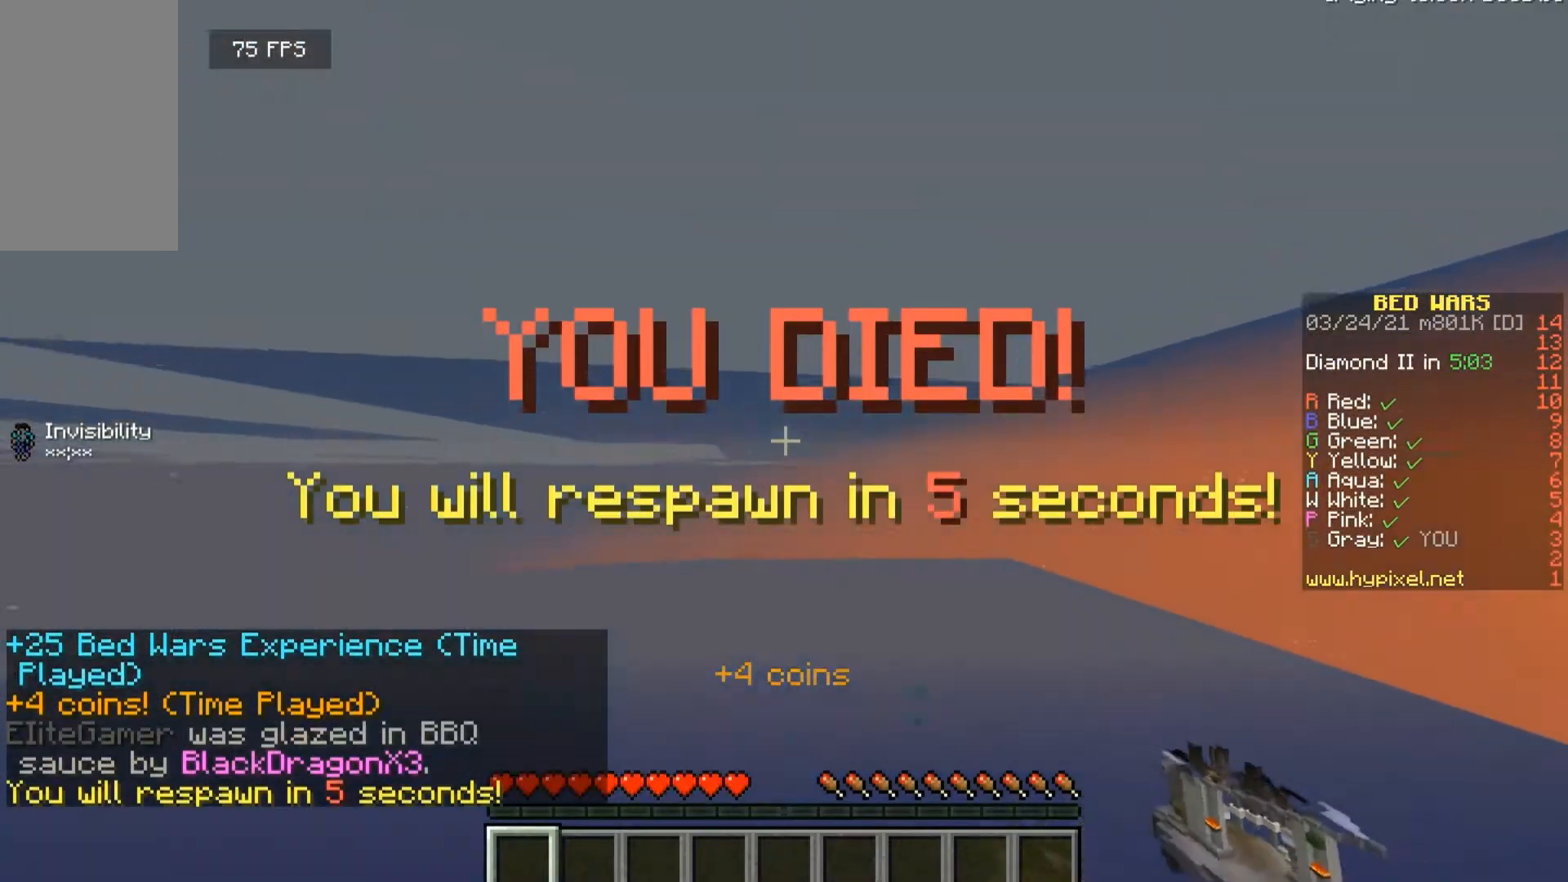
{"keys": [], "mouse": [], "events": [[433, "w", "up"]]}
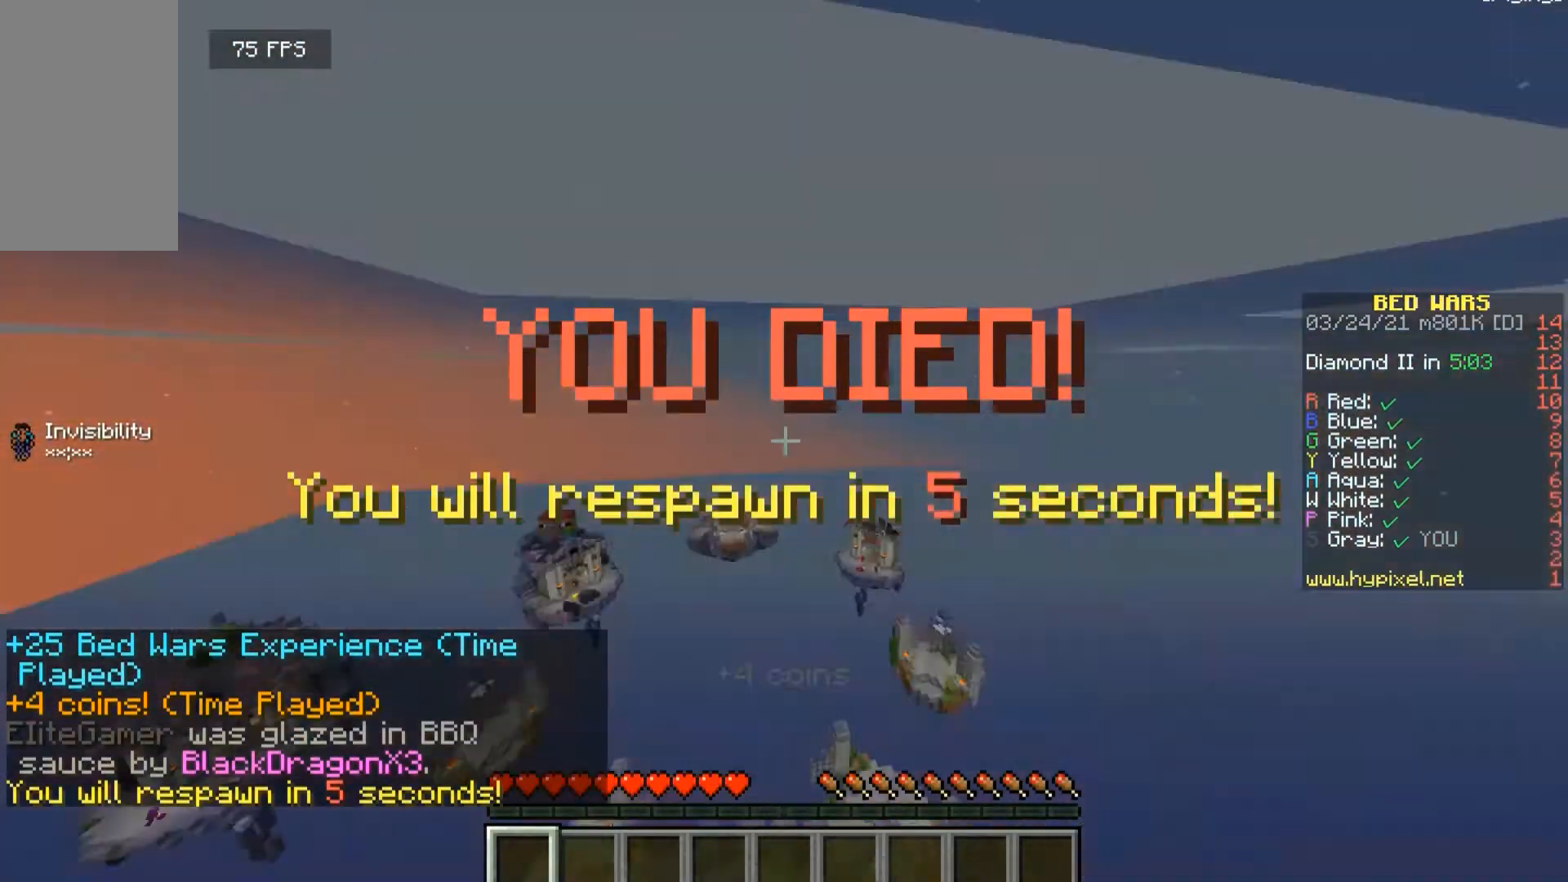
{"keys": [], "mouse": [], "events": []}
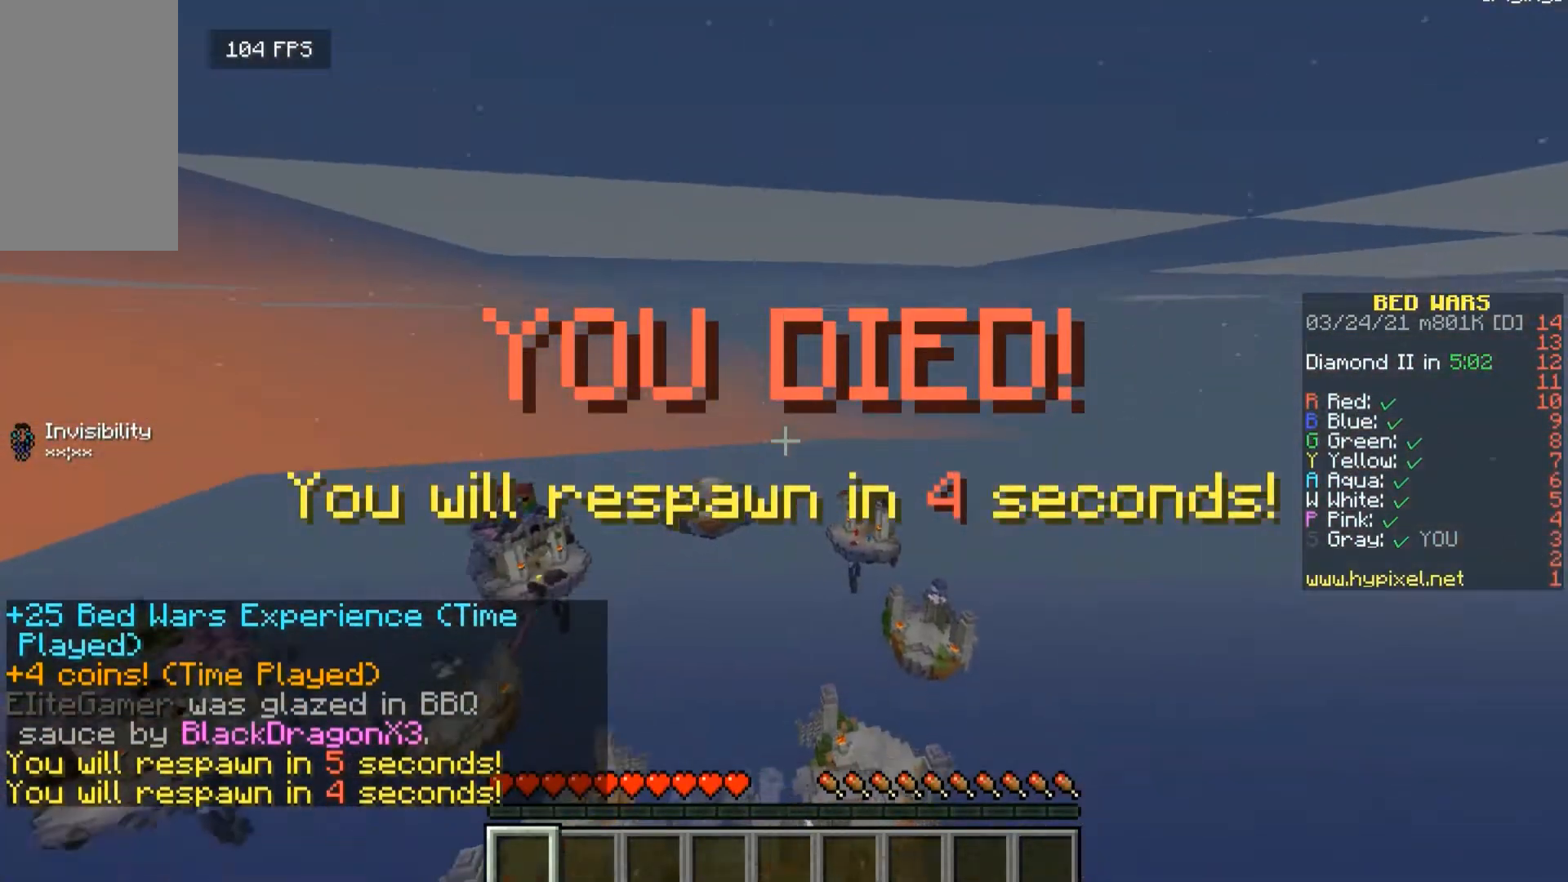
{"keys": ["d", "w"], "mouse": [], "events": [[133, "d", "down"], [133, "w", "down"]]}
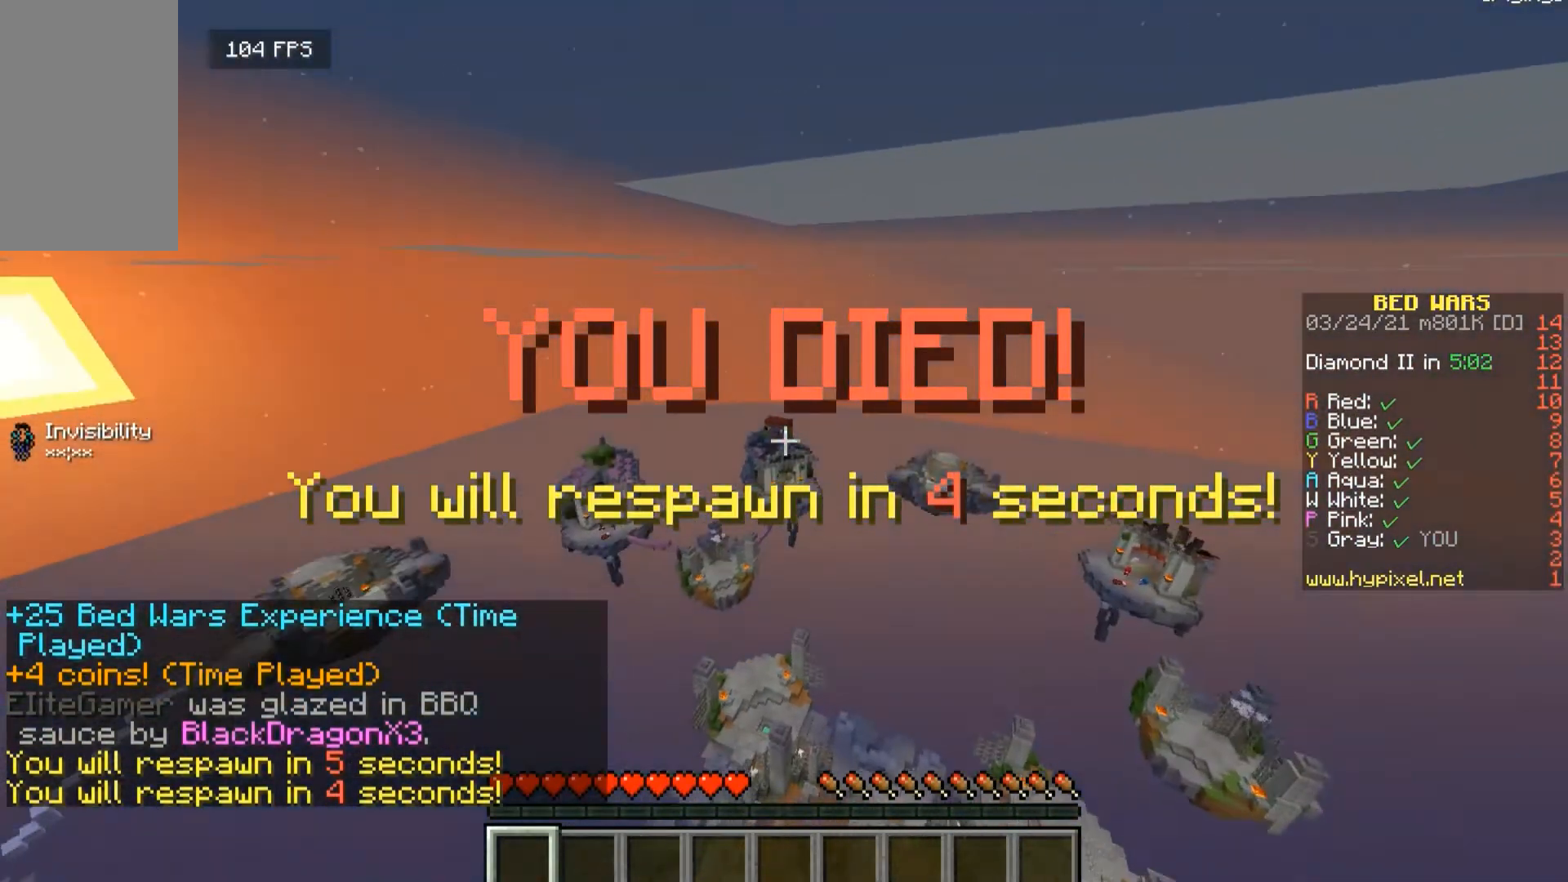
{"keys": [], "mouse": [], "events": [[400, "d", "up"], [467, "w", "up"]]}
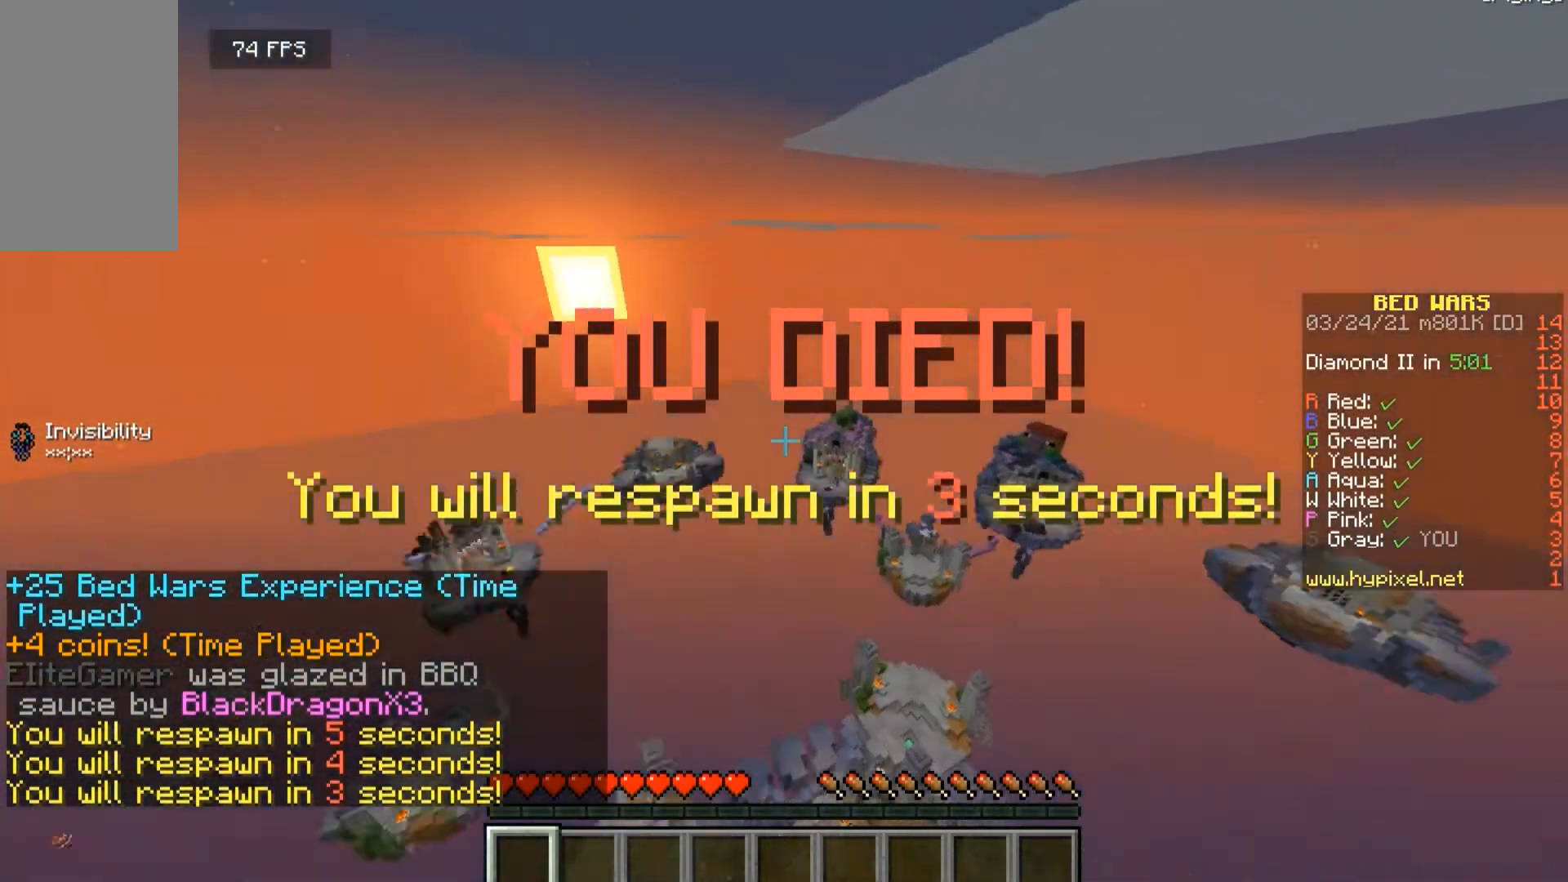
{"keys": [], "mouse": [], "events": []}
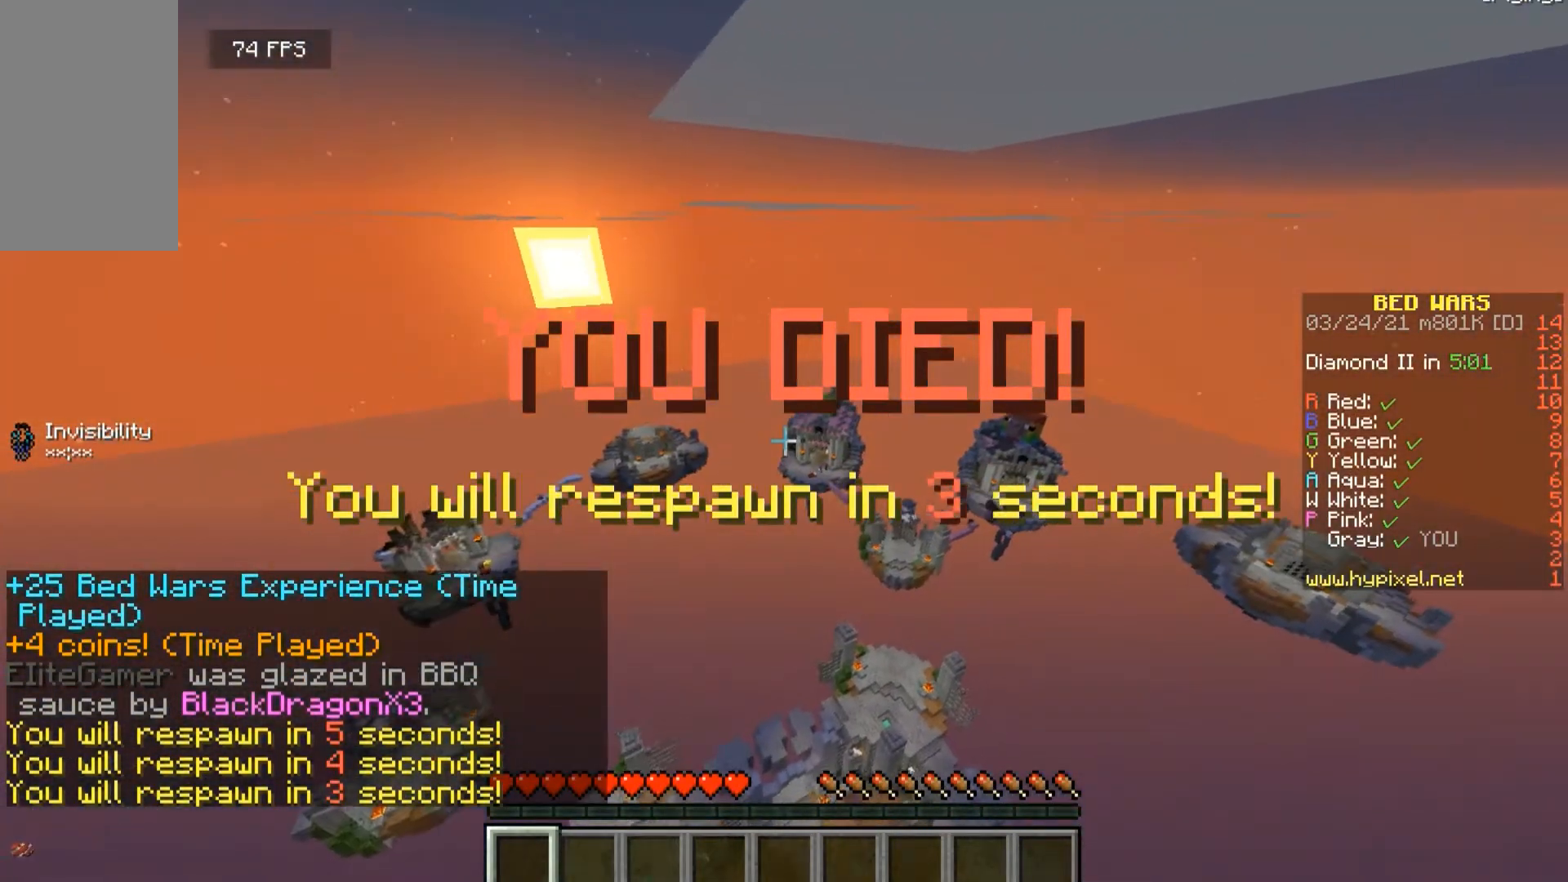
{"keys": [], "mouse": [], "events": []}
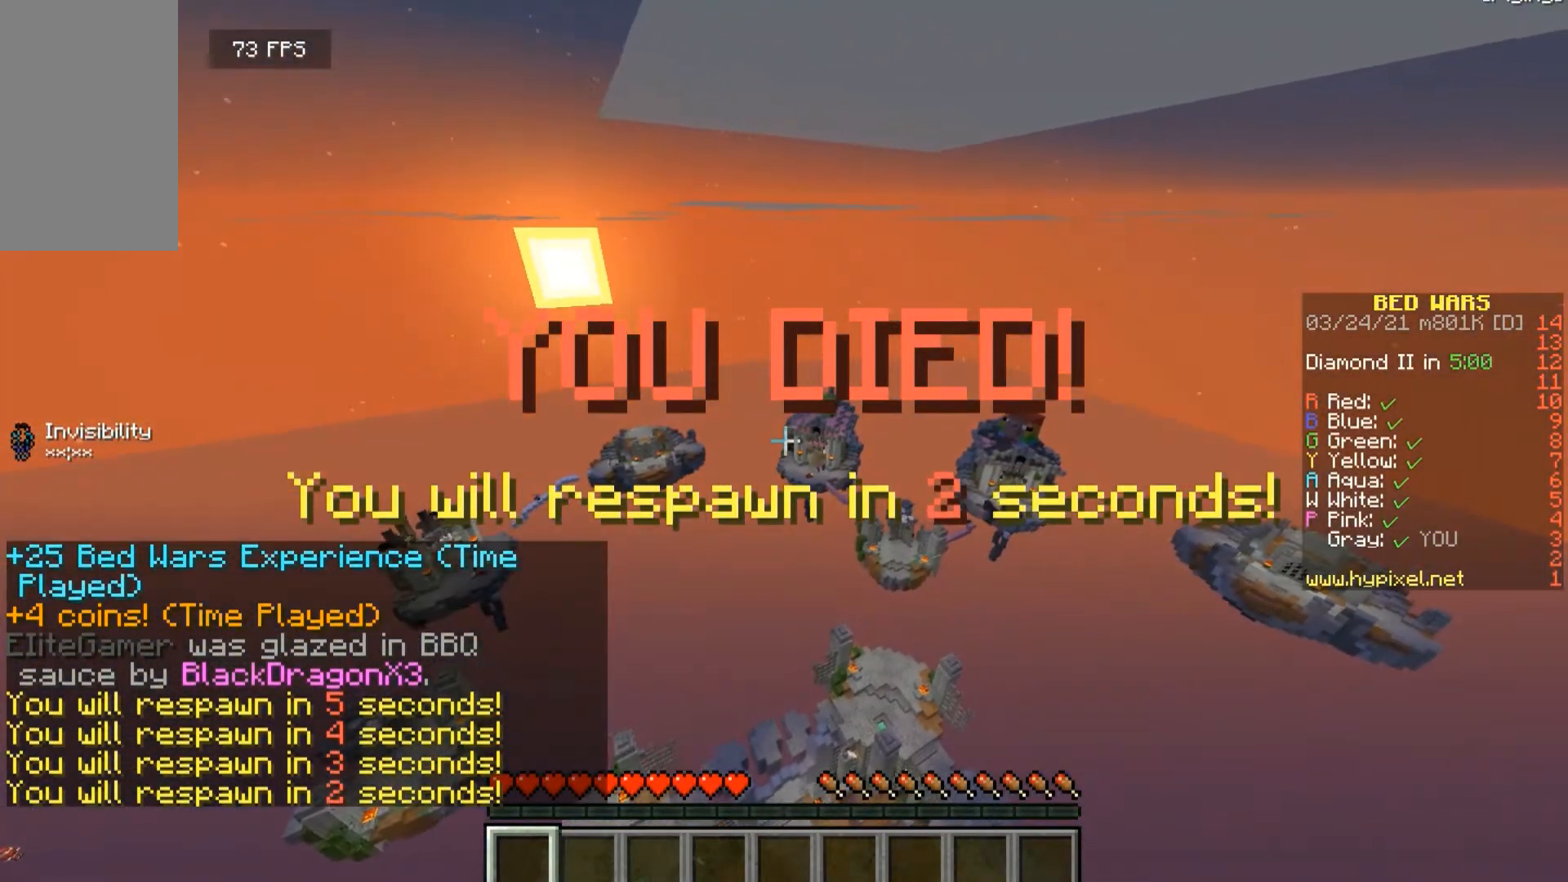
{"keys": [], "mouse": [], "events": []}
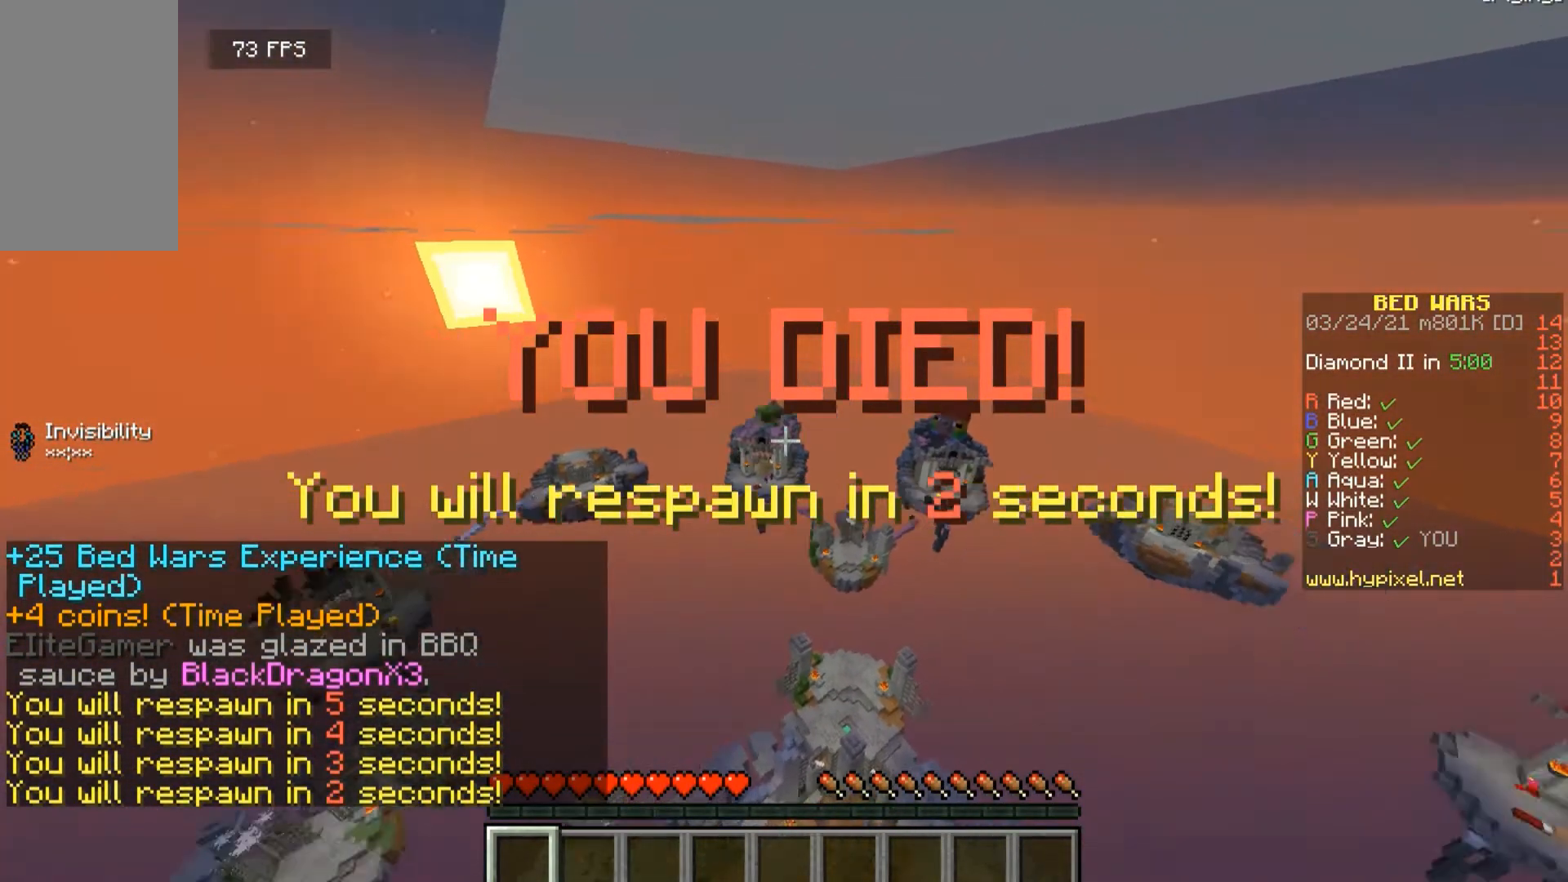
{"keys": [], "mouse": [], "events": []}
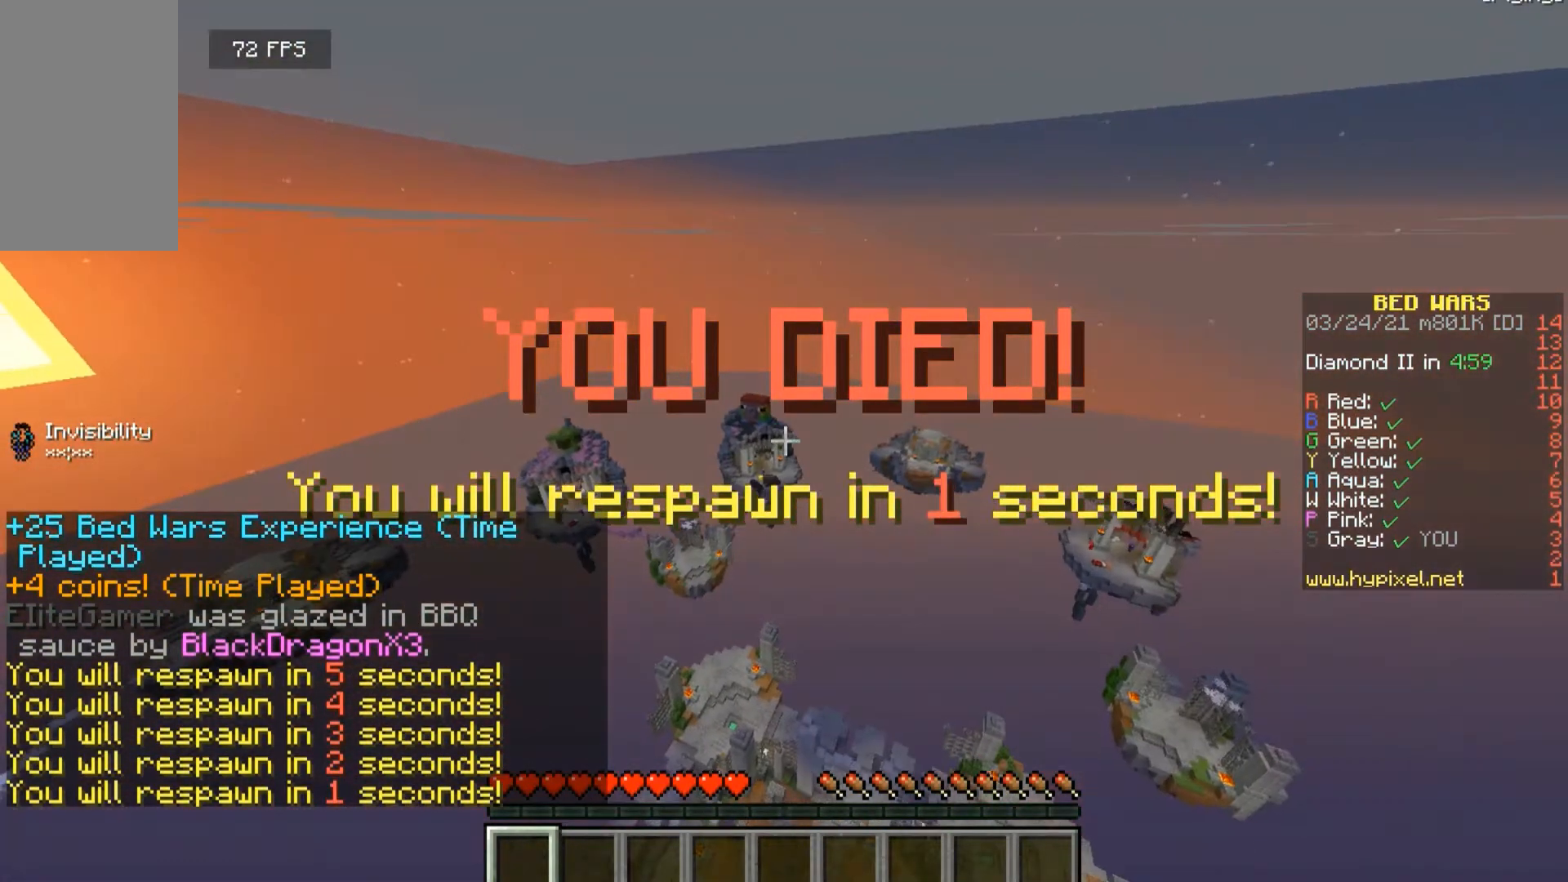
{"keys": ["d"], "mouse": [], "events": [[333, "d", "down"]]}
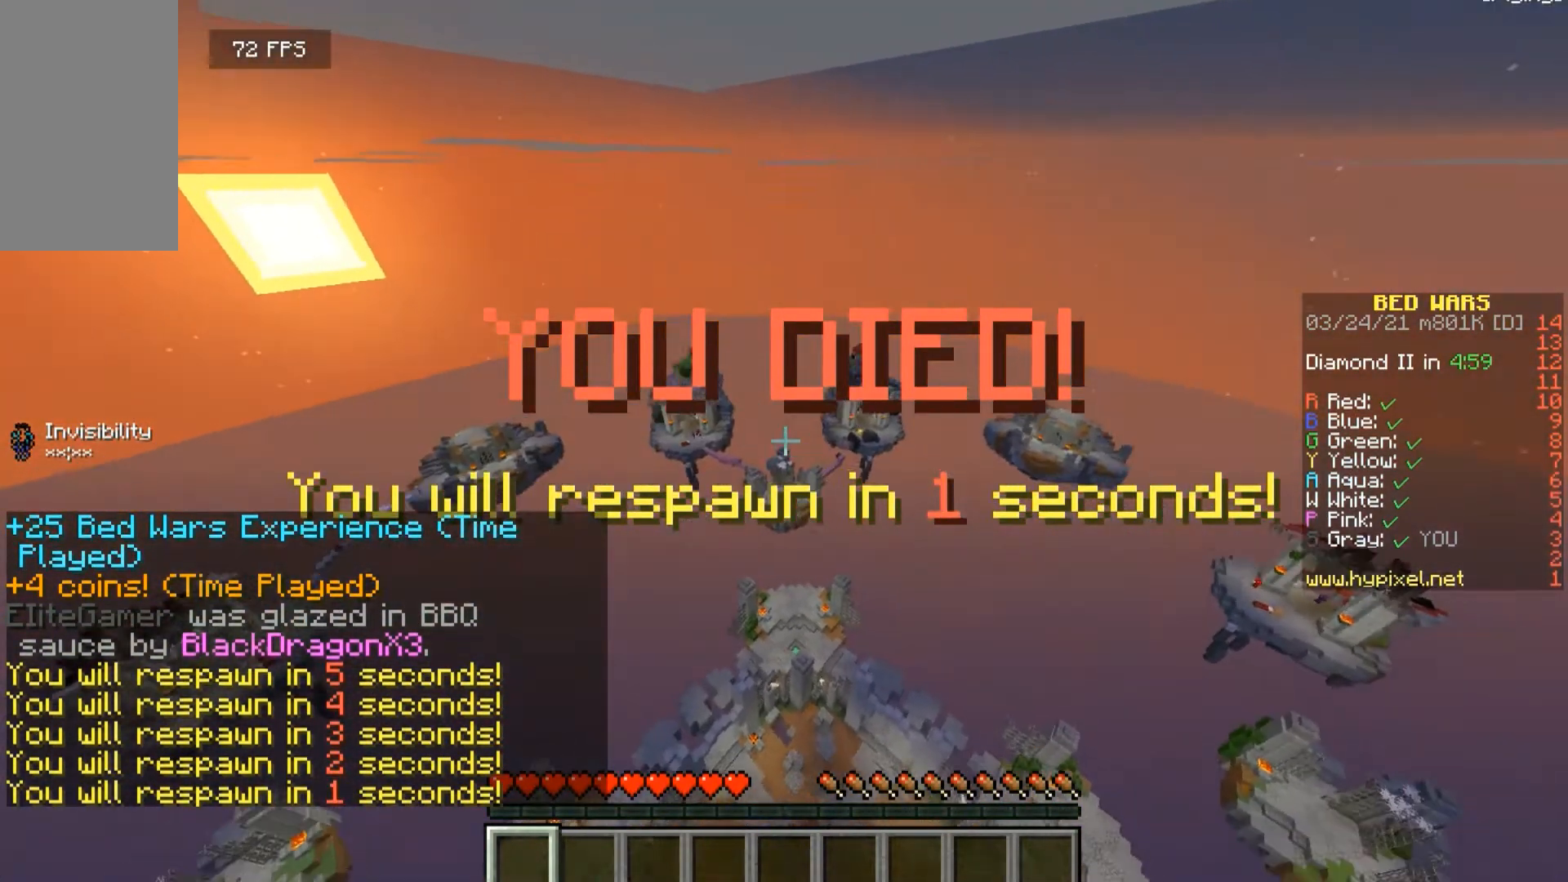
{"keys": [], "mouse": [], "events": [[433, "d", "up"]]}
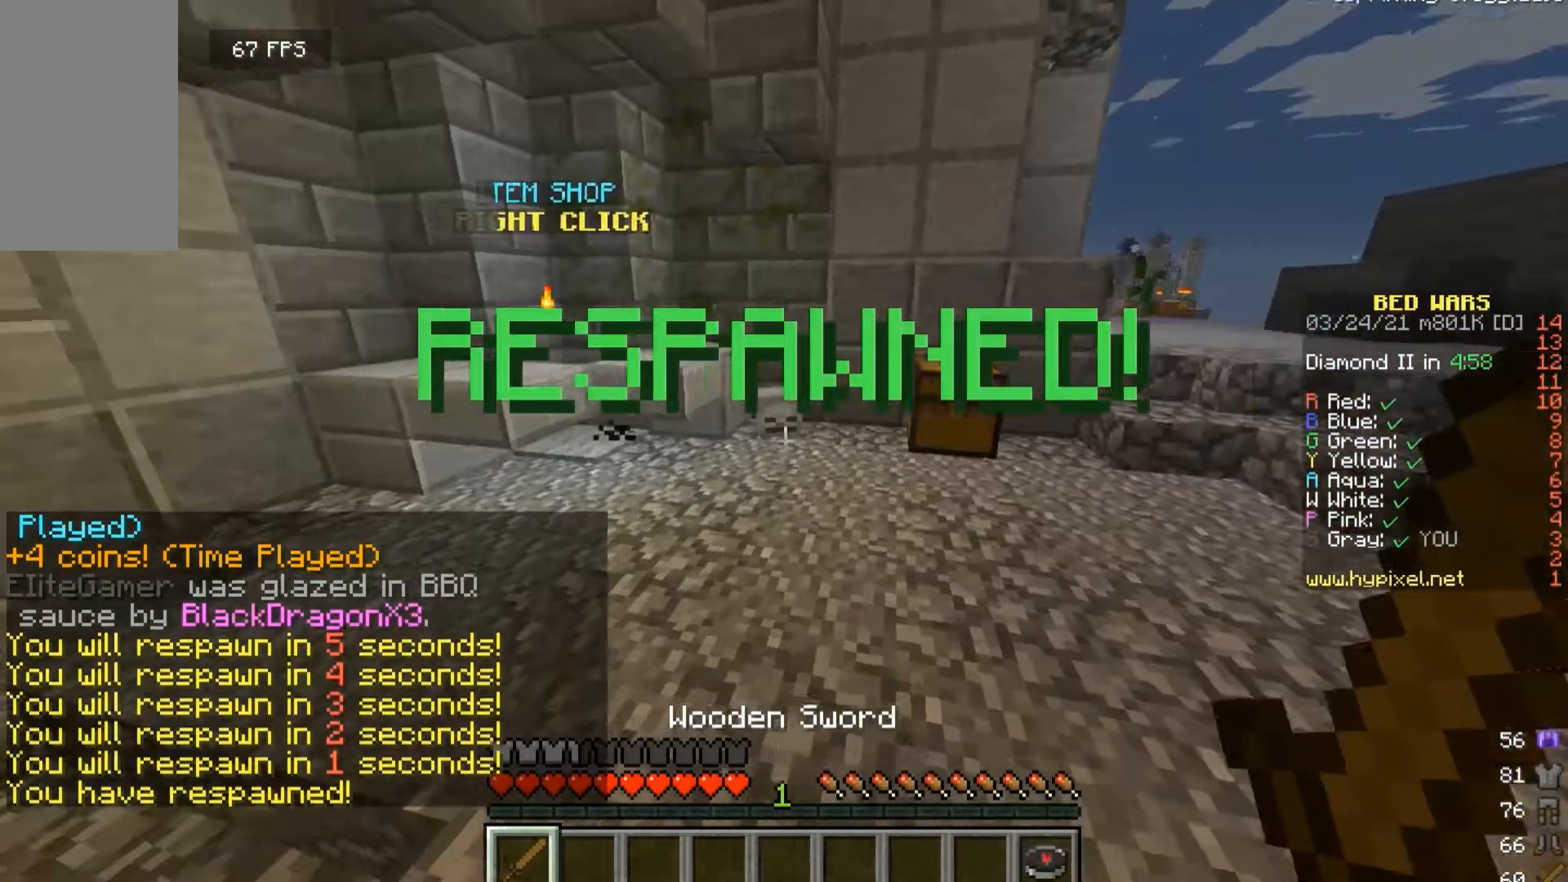
{"keys": ["w"], "mouse": [], "events": [[133, "w", "down"]]}
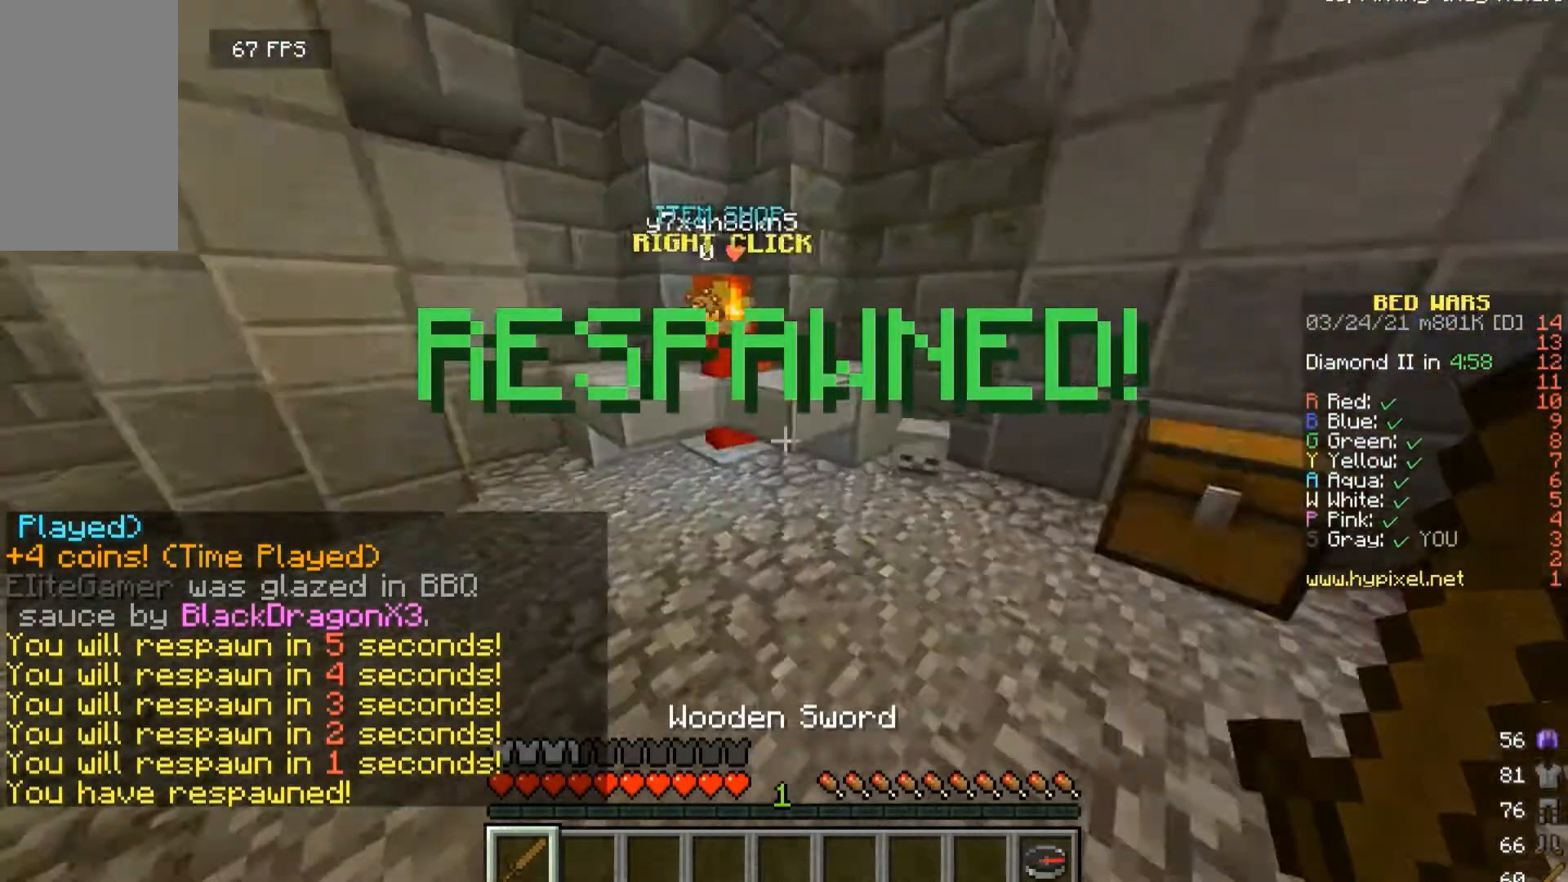
{"keys": ["w"], "mouse": [], "events": []}
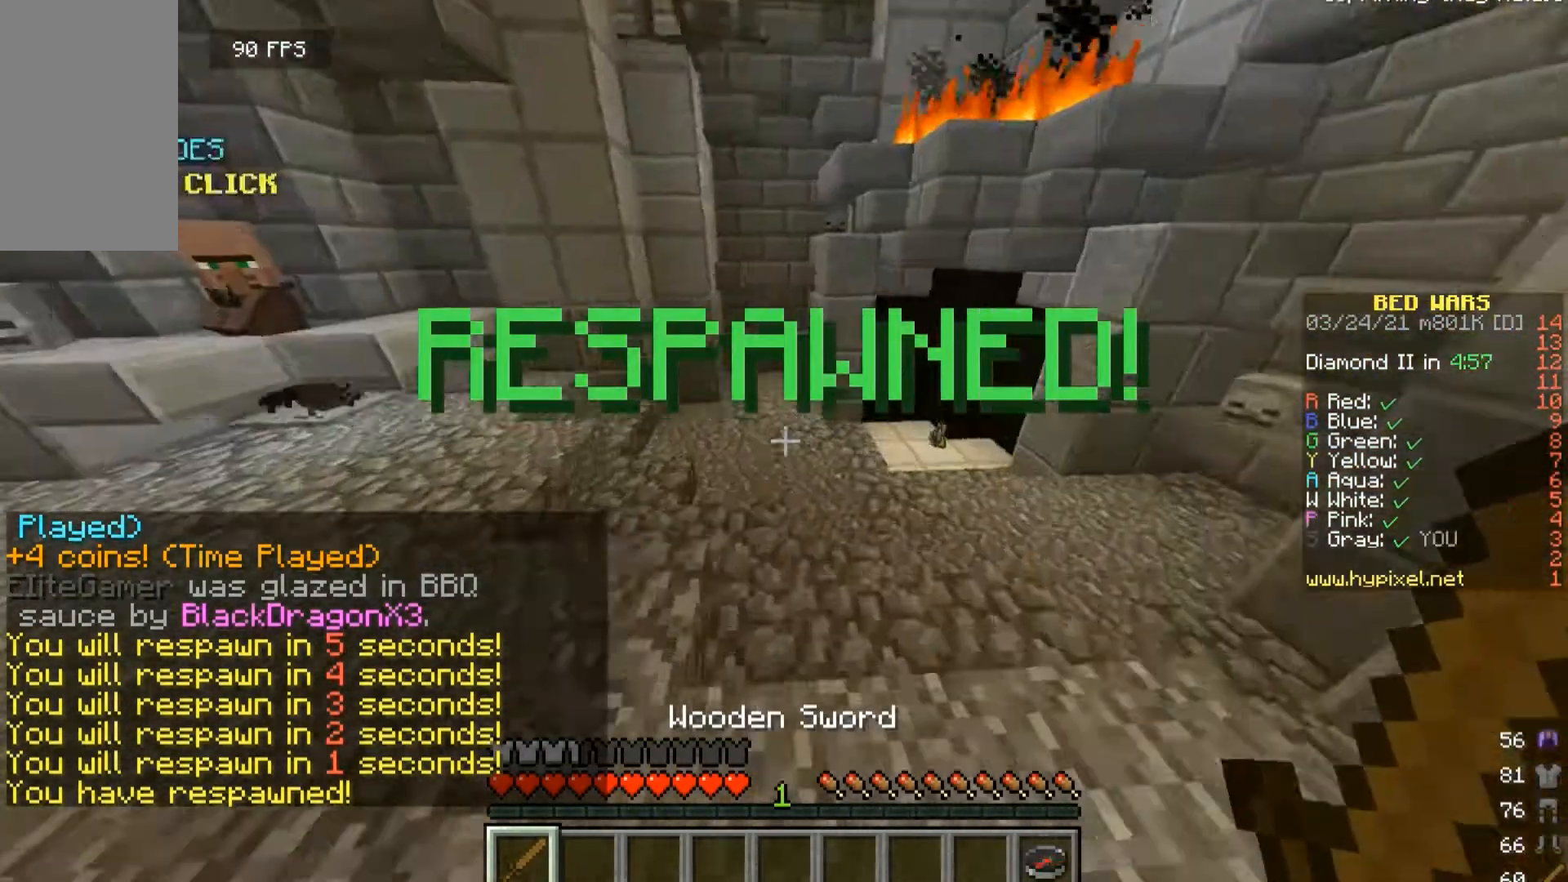
{"keys": ["w"], "mouse": [], "events": []}
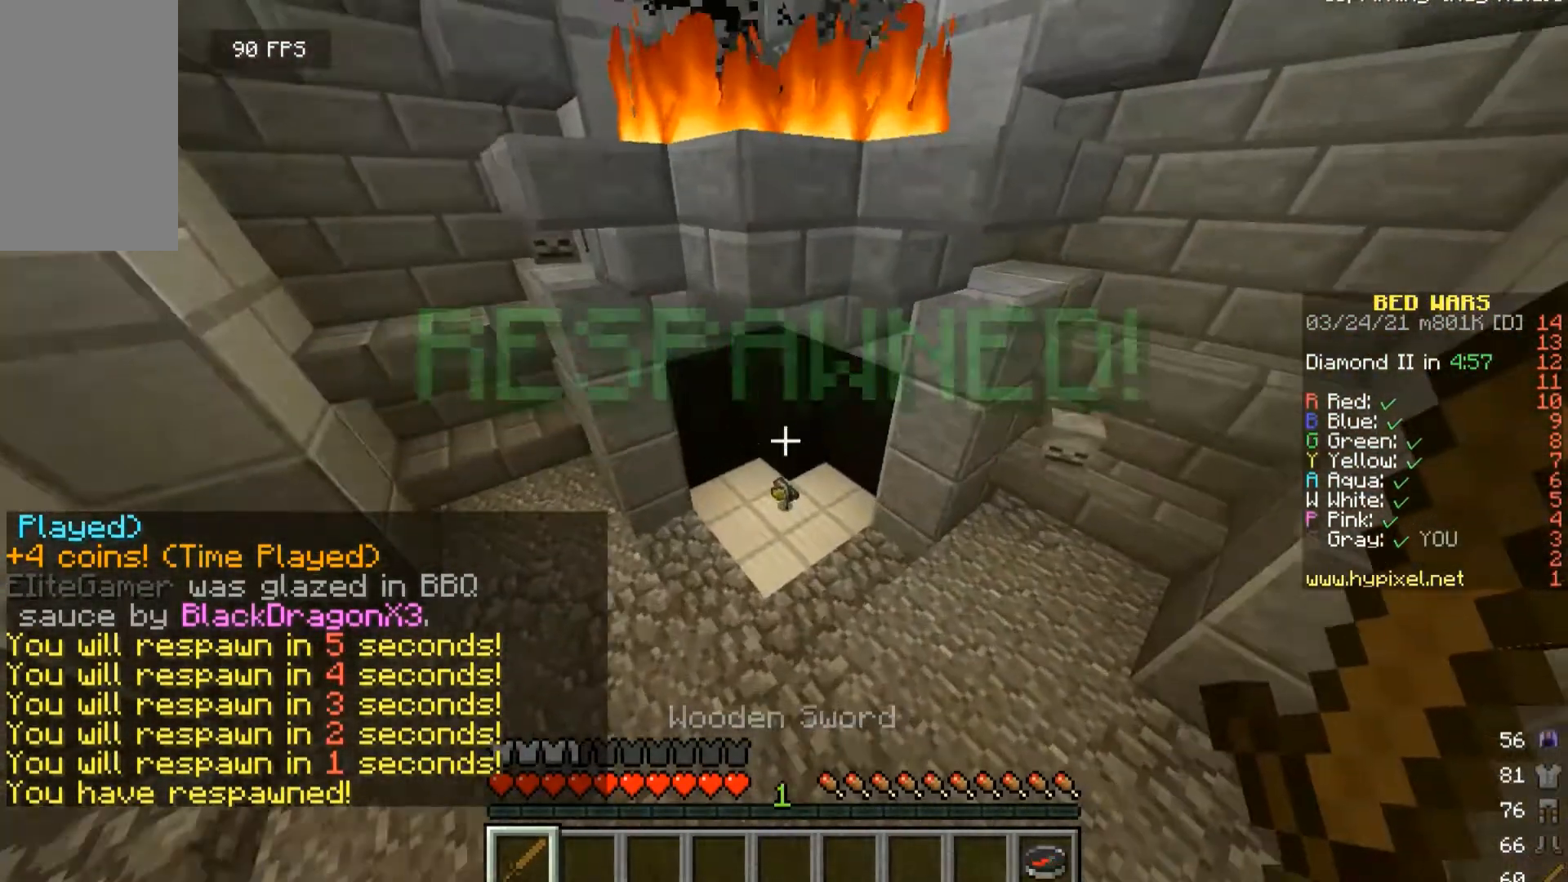
{"keys": ["w"], "mouse": [], "events": []}
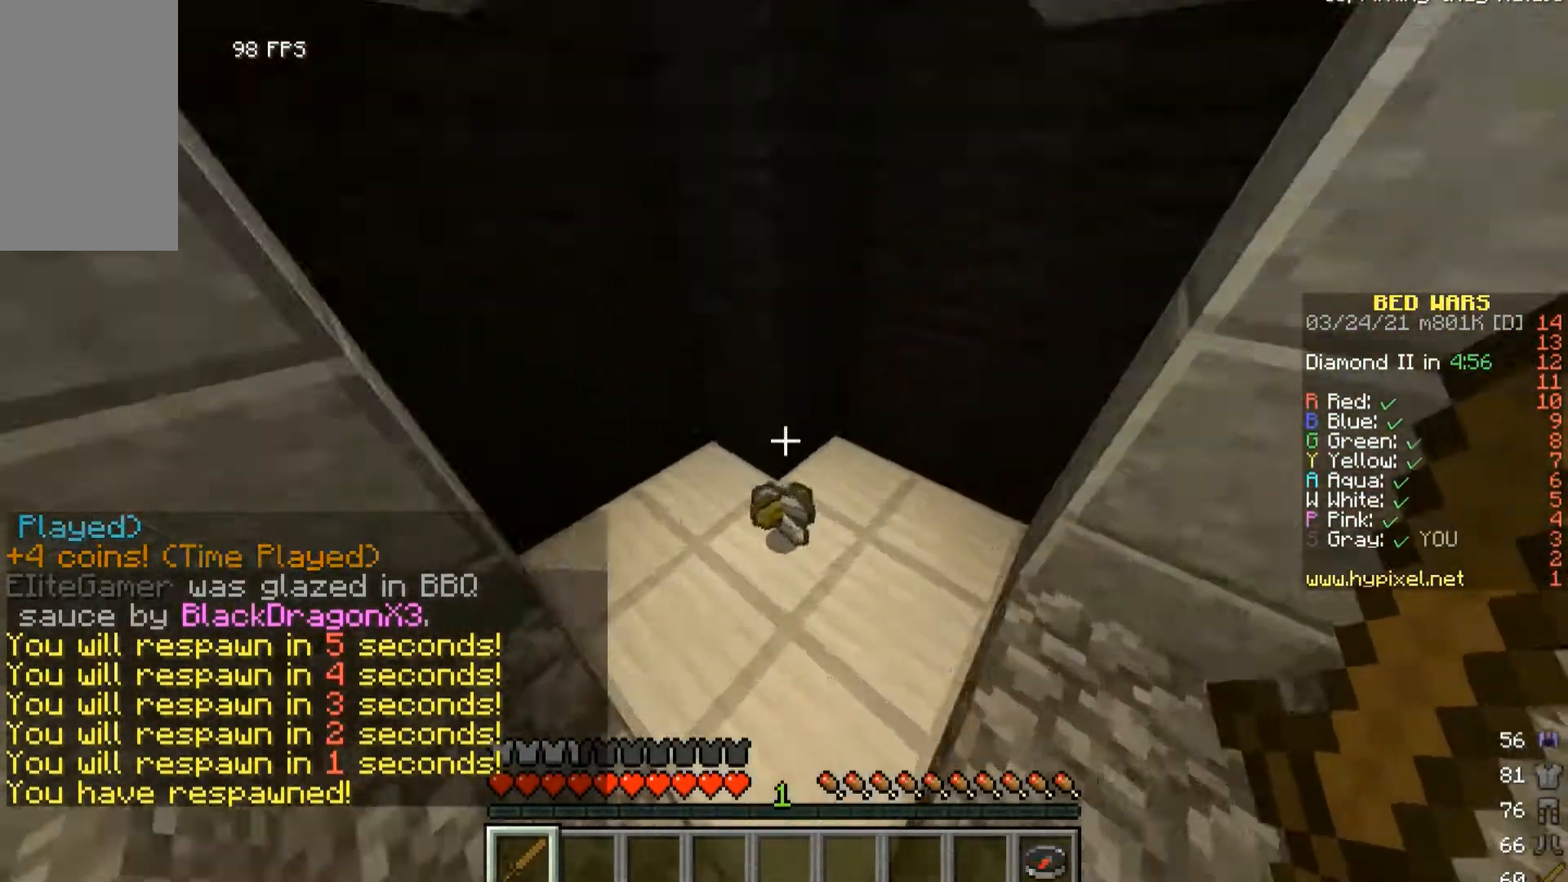
{"keys": ["d", "w"], "mouse": [], "events": [[433, "d", "down"]]}
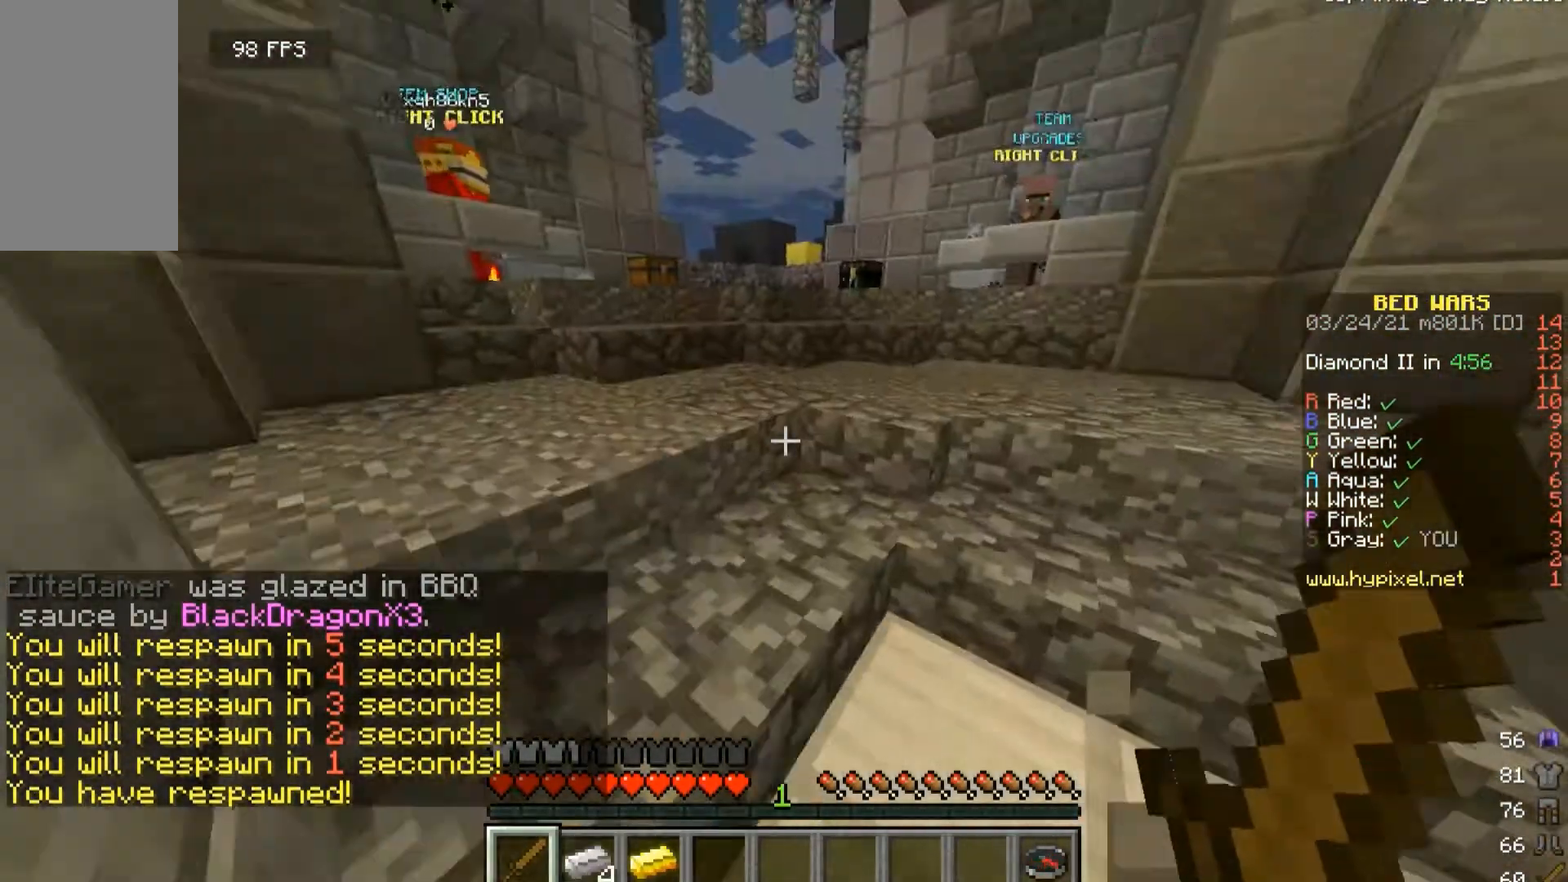
{"keys": [], "mouse": [], "events": [[33, "d", "up"], [33, "w", "up"]]}
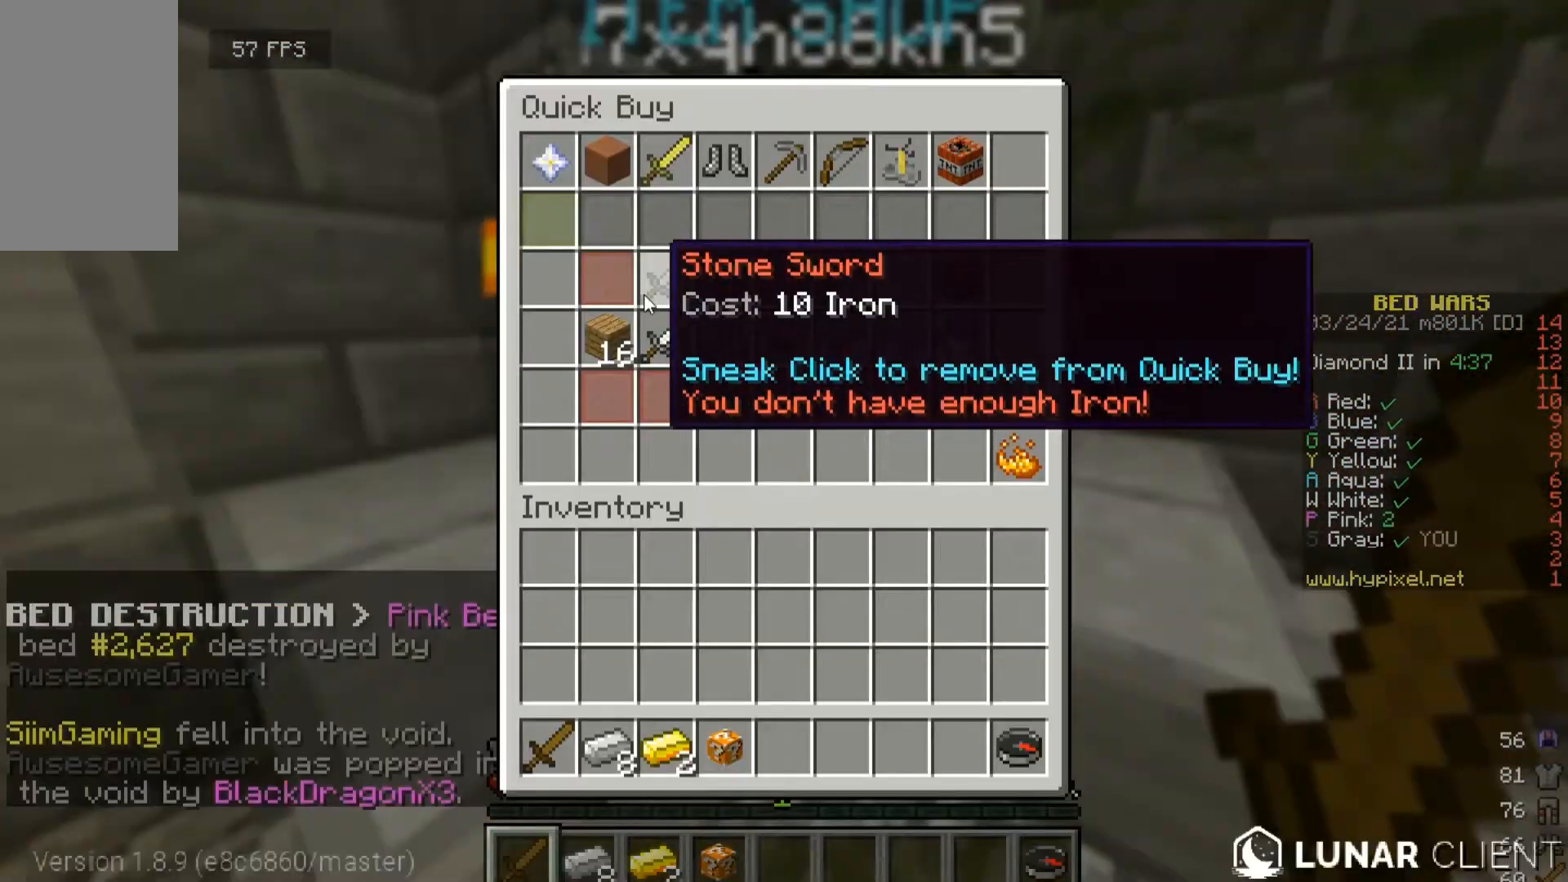
{"keys": [], "mouse": [], "events": []}
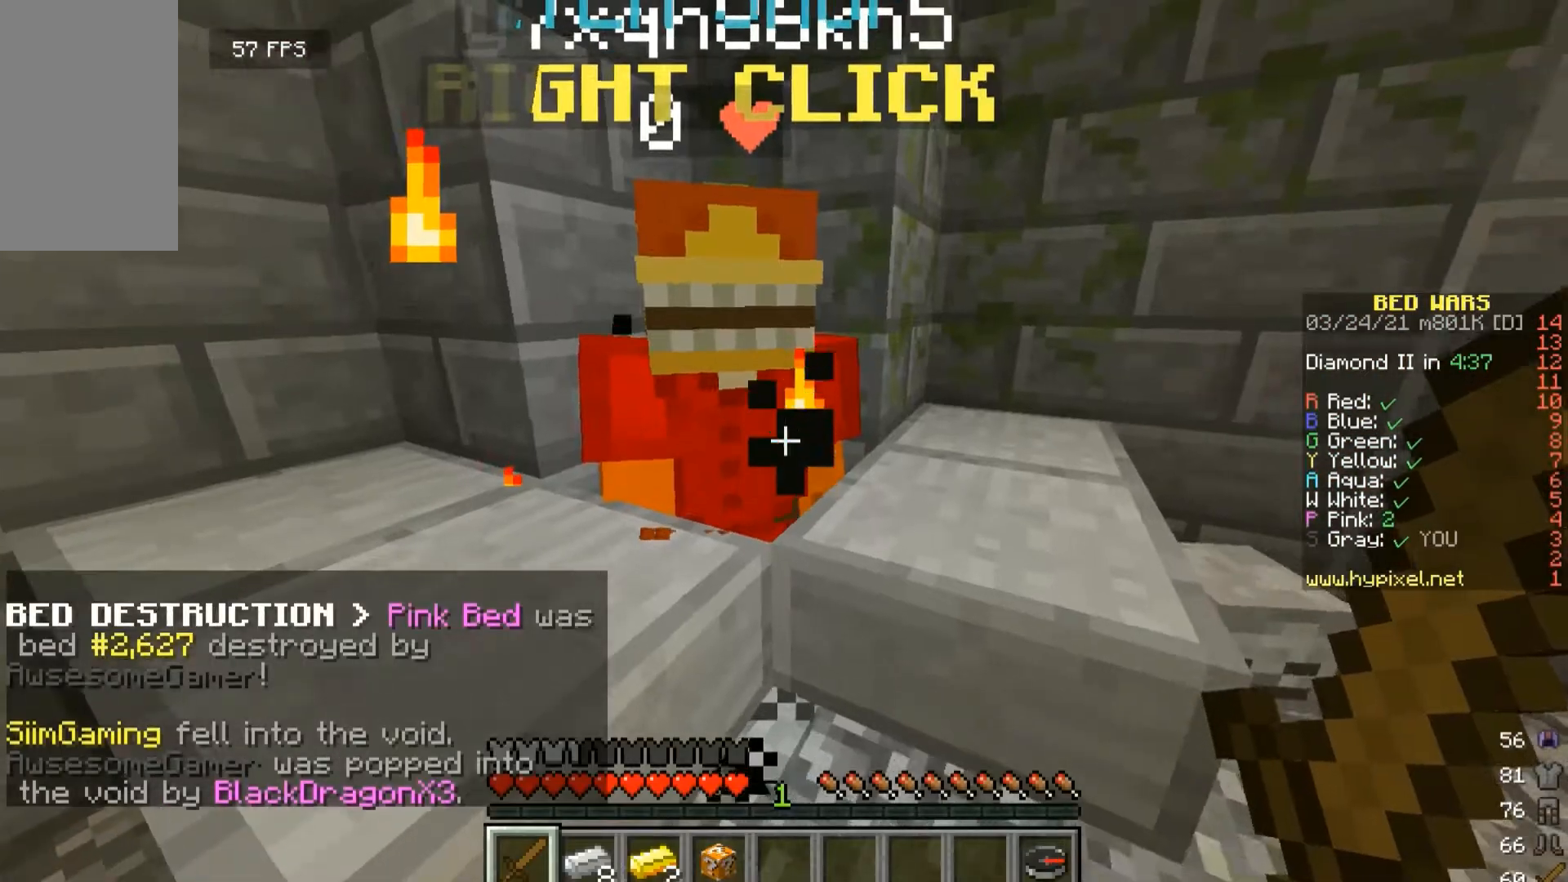
{"keys": [], "mouse": [], "events": [[300, "mouse_right", "down"], [433, "mouse_right", "up"]]}
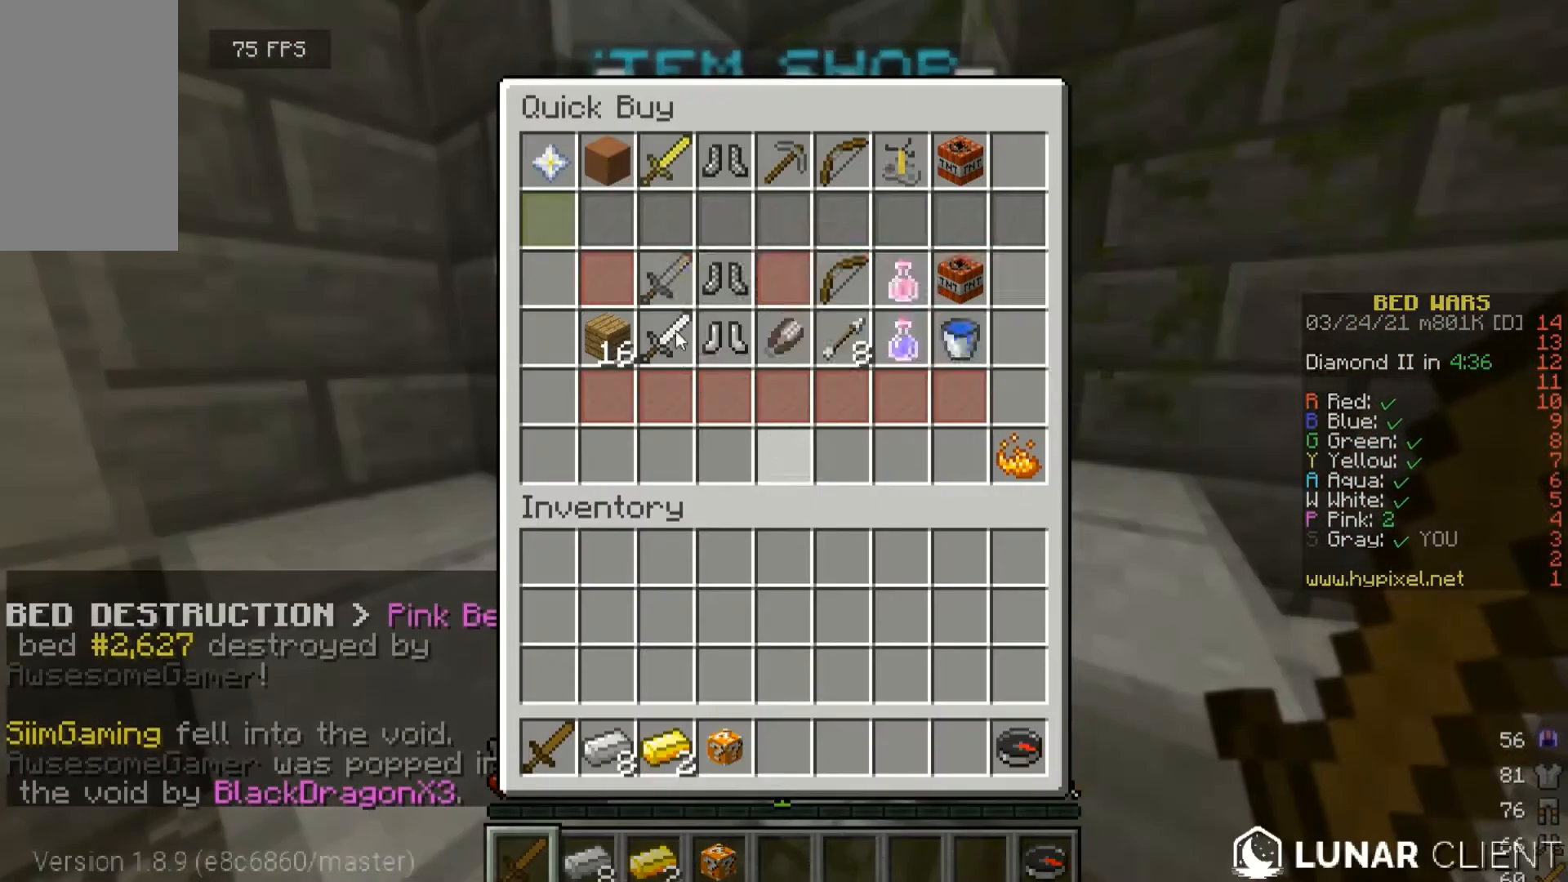
{"keys": [], "mouse": [], "events": []}
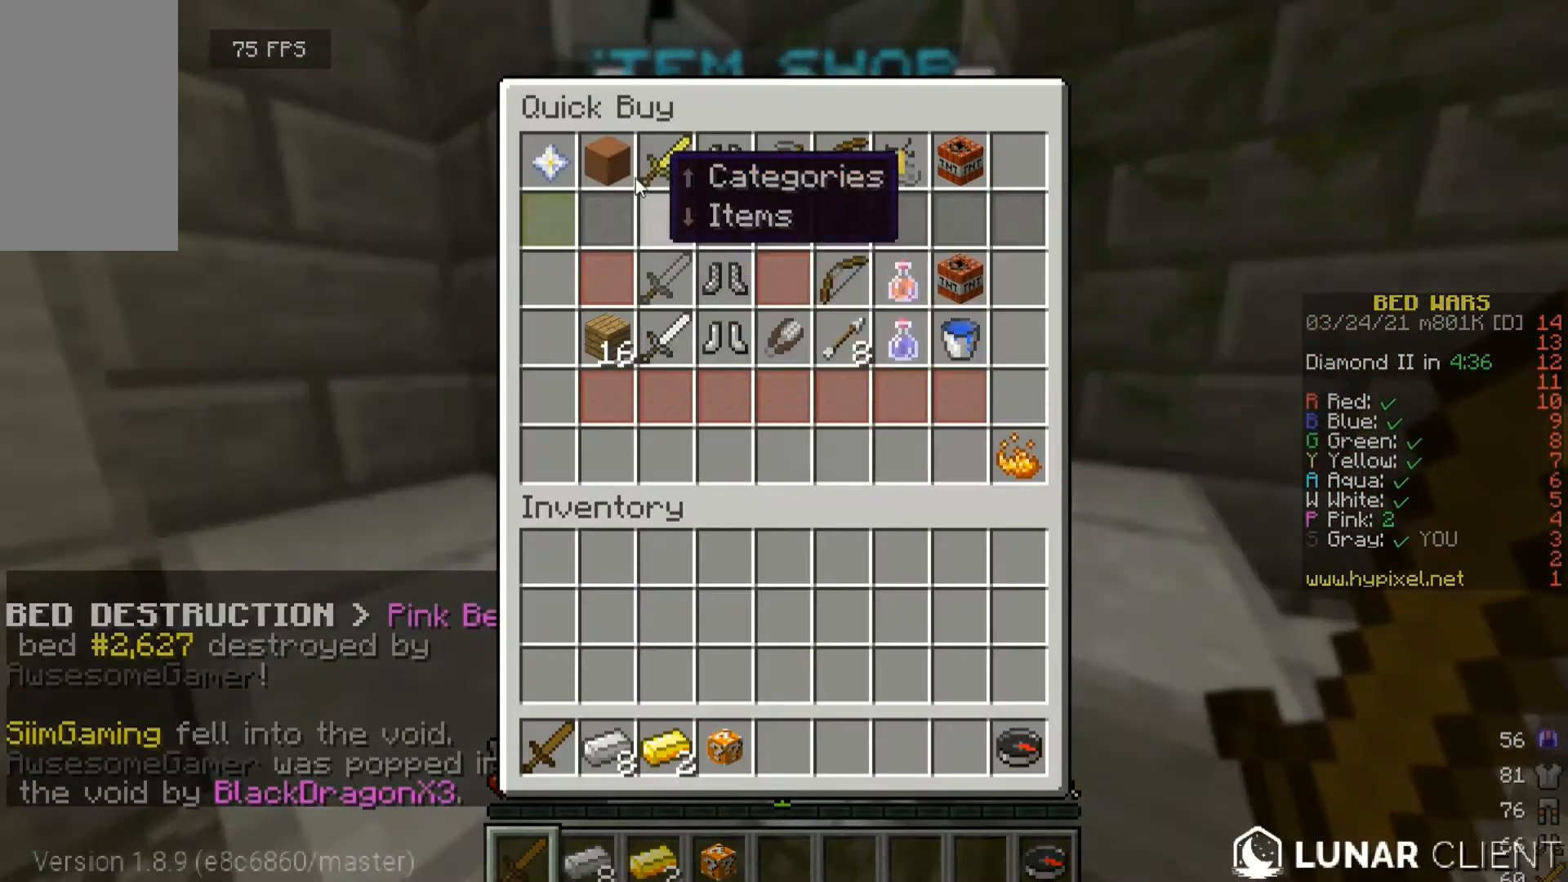
{"keys": [], "mouse": [], "events": []}
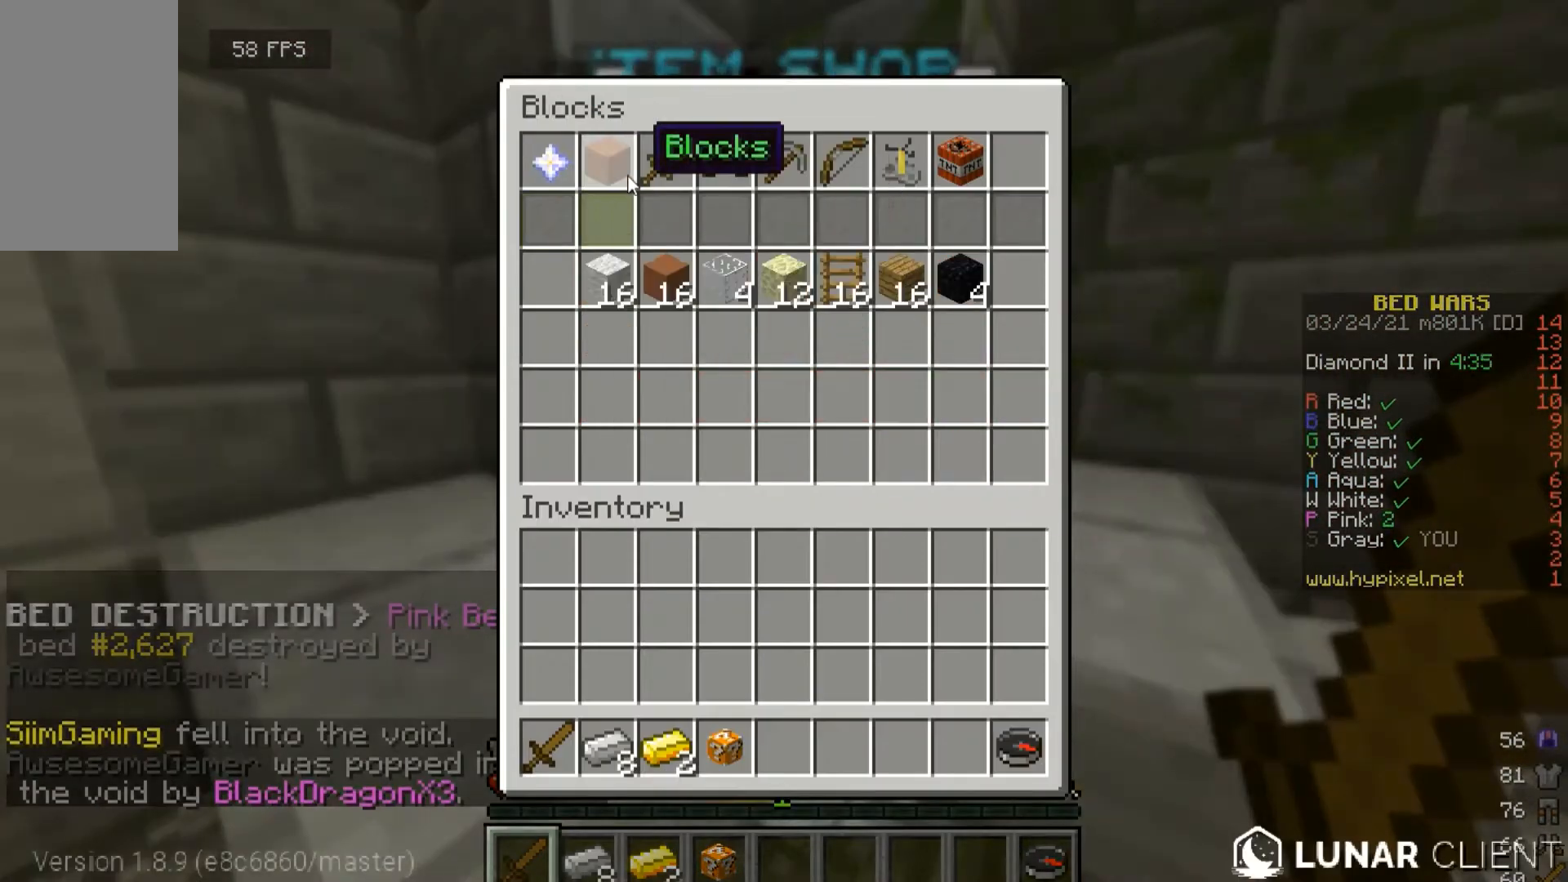
{"keys": [], "mouse": [], "events": []}
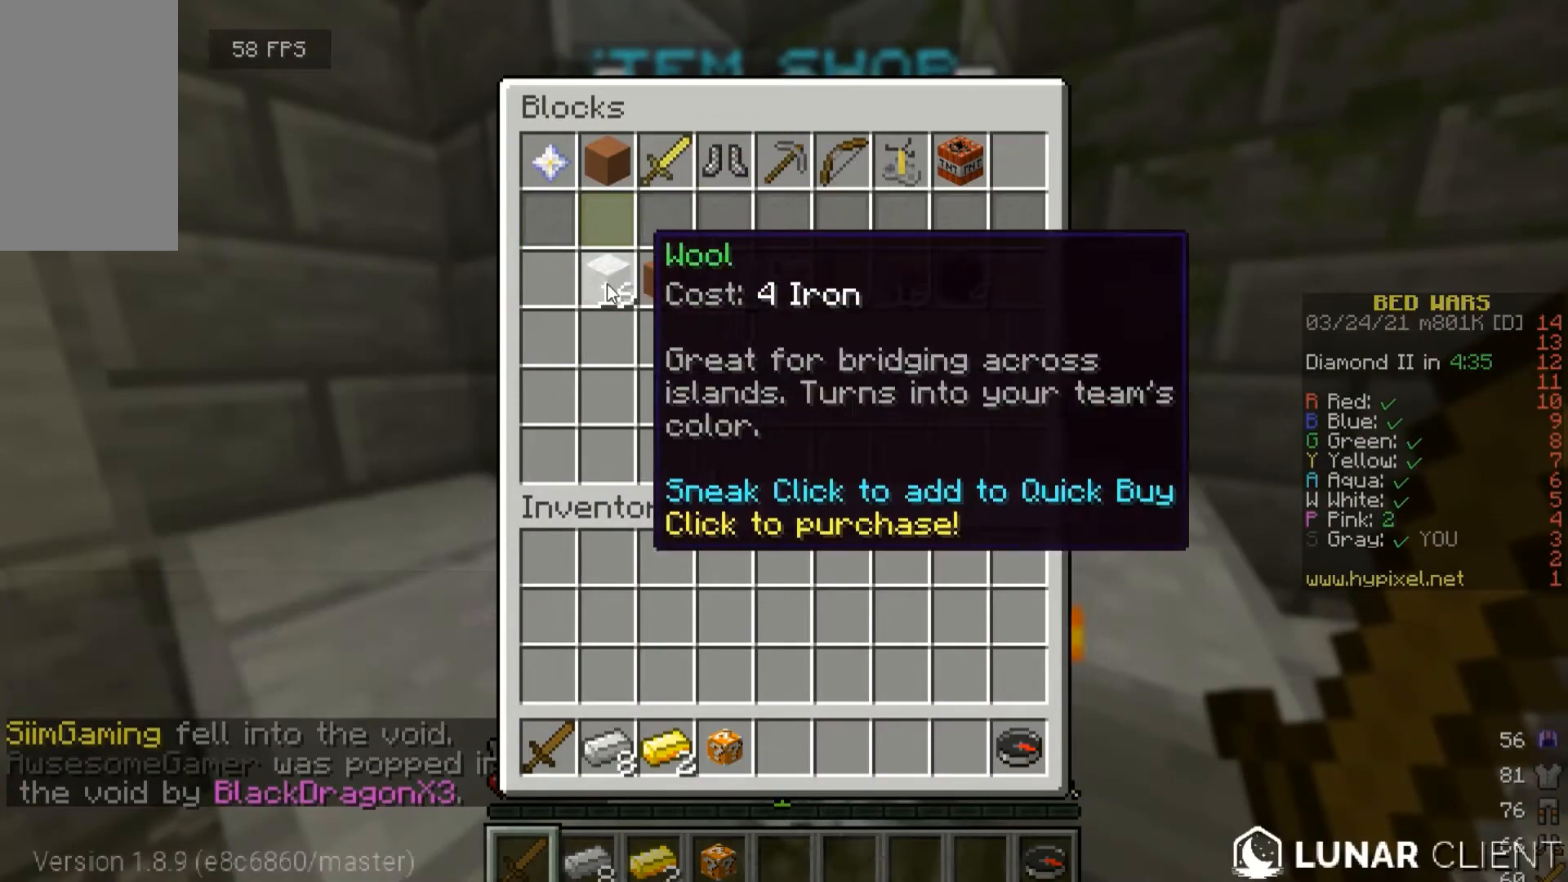
{"keys": [], "mouse": [], "events": []}
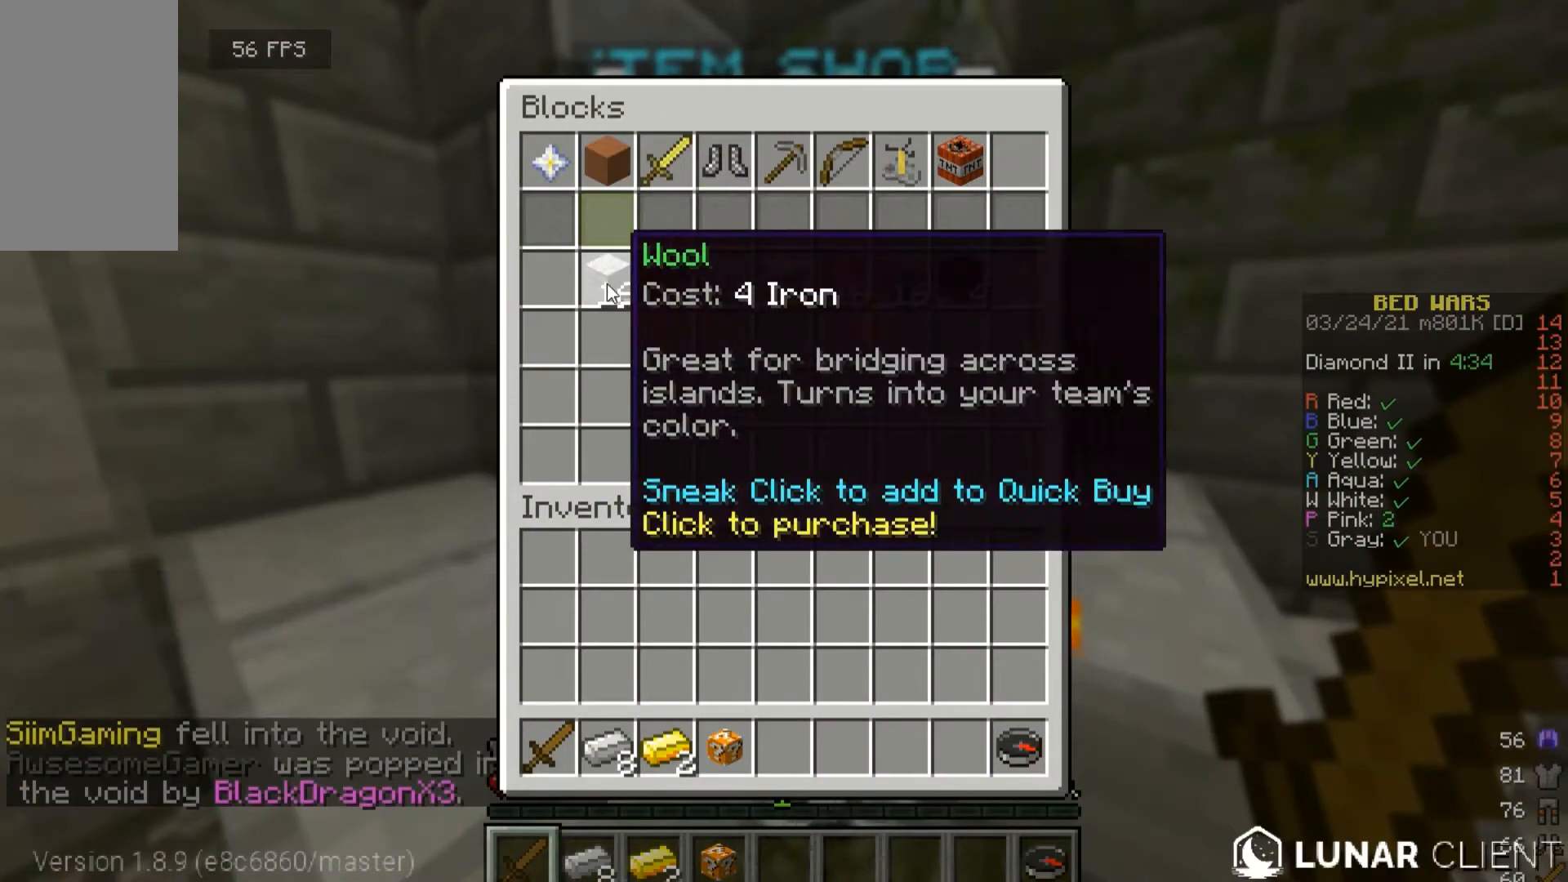
{"keys": [], "mouse": [], "events": []}
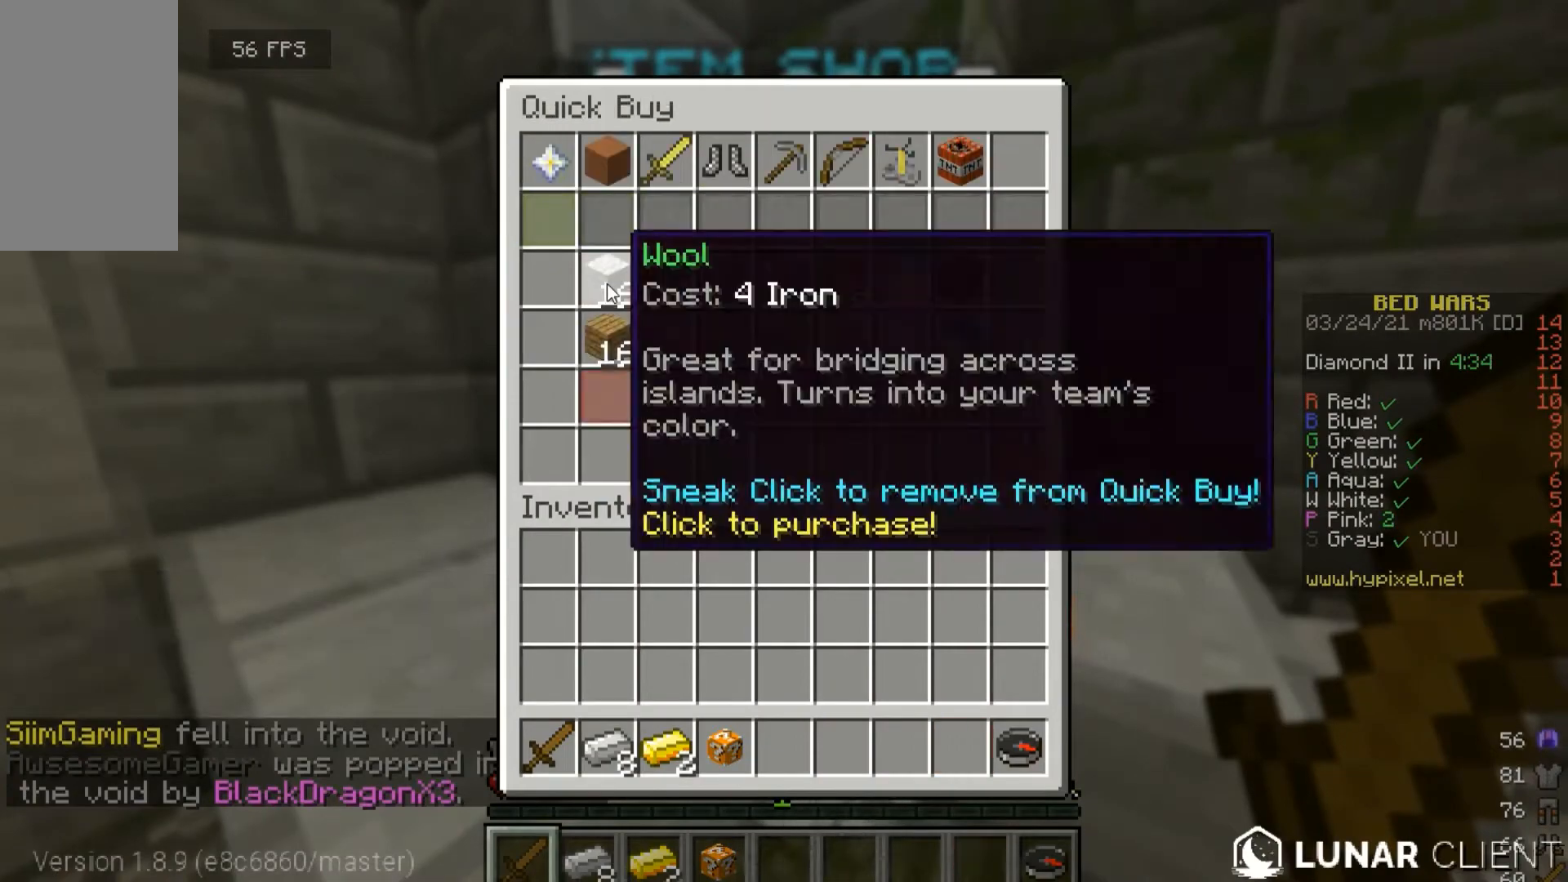
{"keys": [], "mouse": [], "events": []}
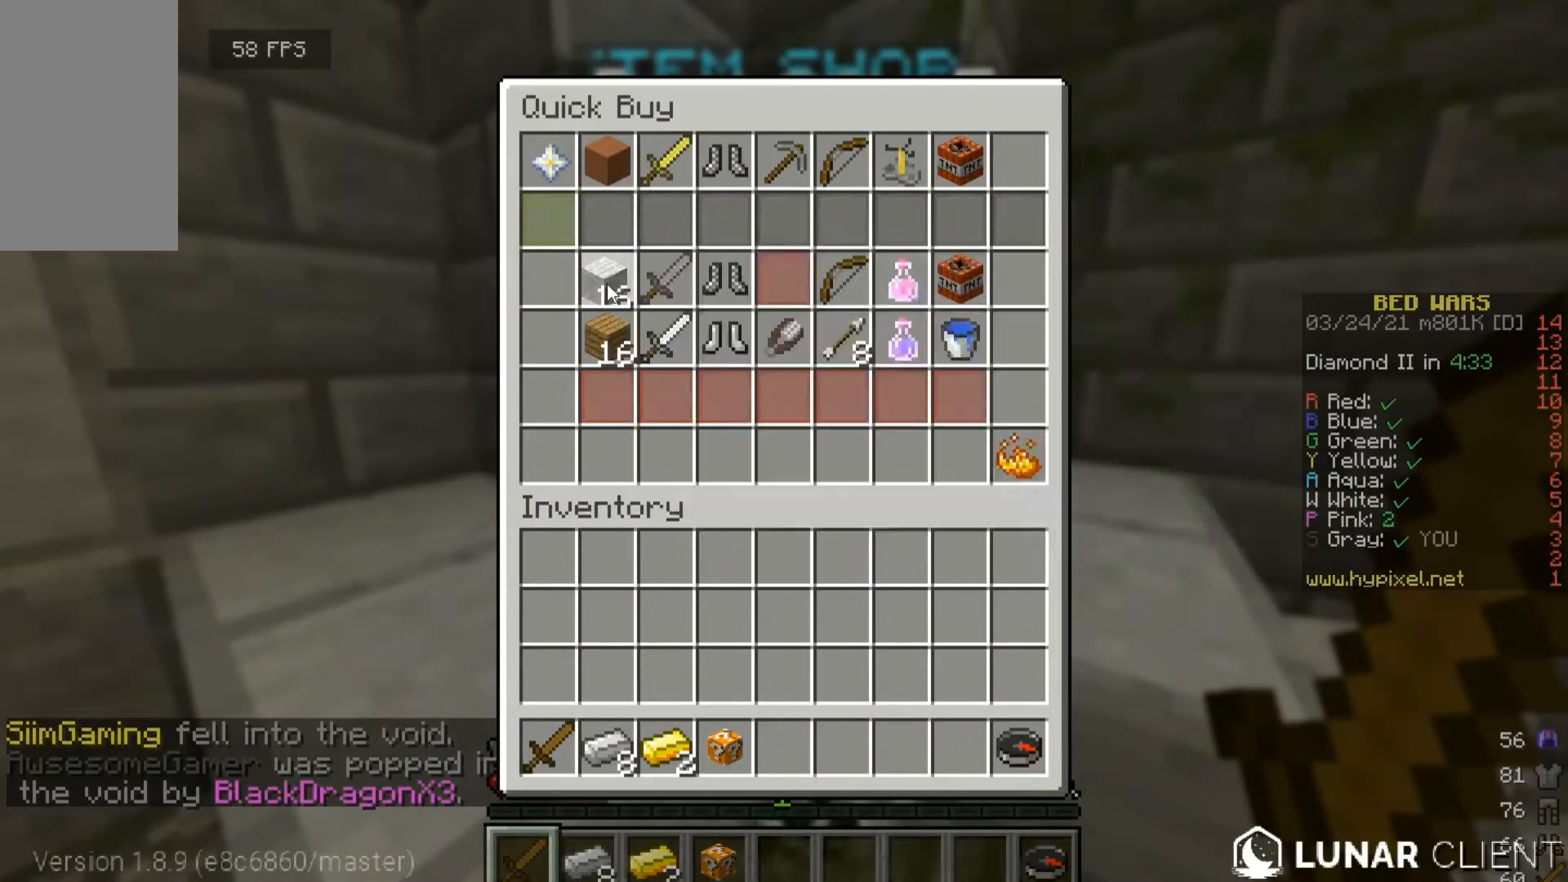
{"keys": [], "mouse": [], "events": []}
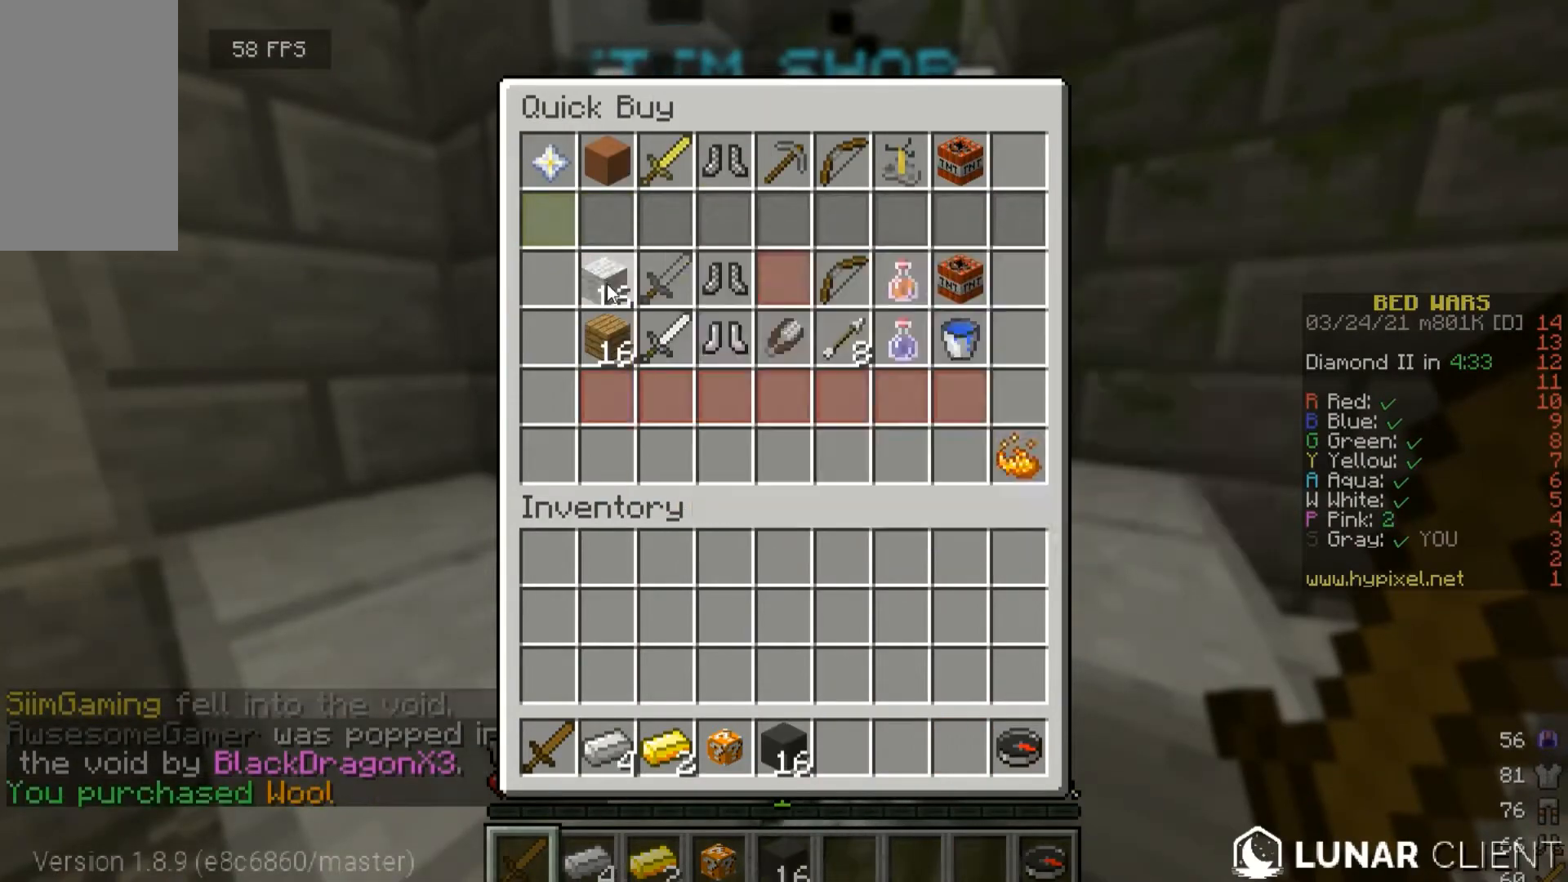
{"keys": [], "mouse": [], "events": []}
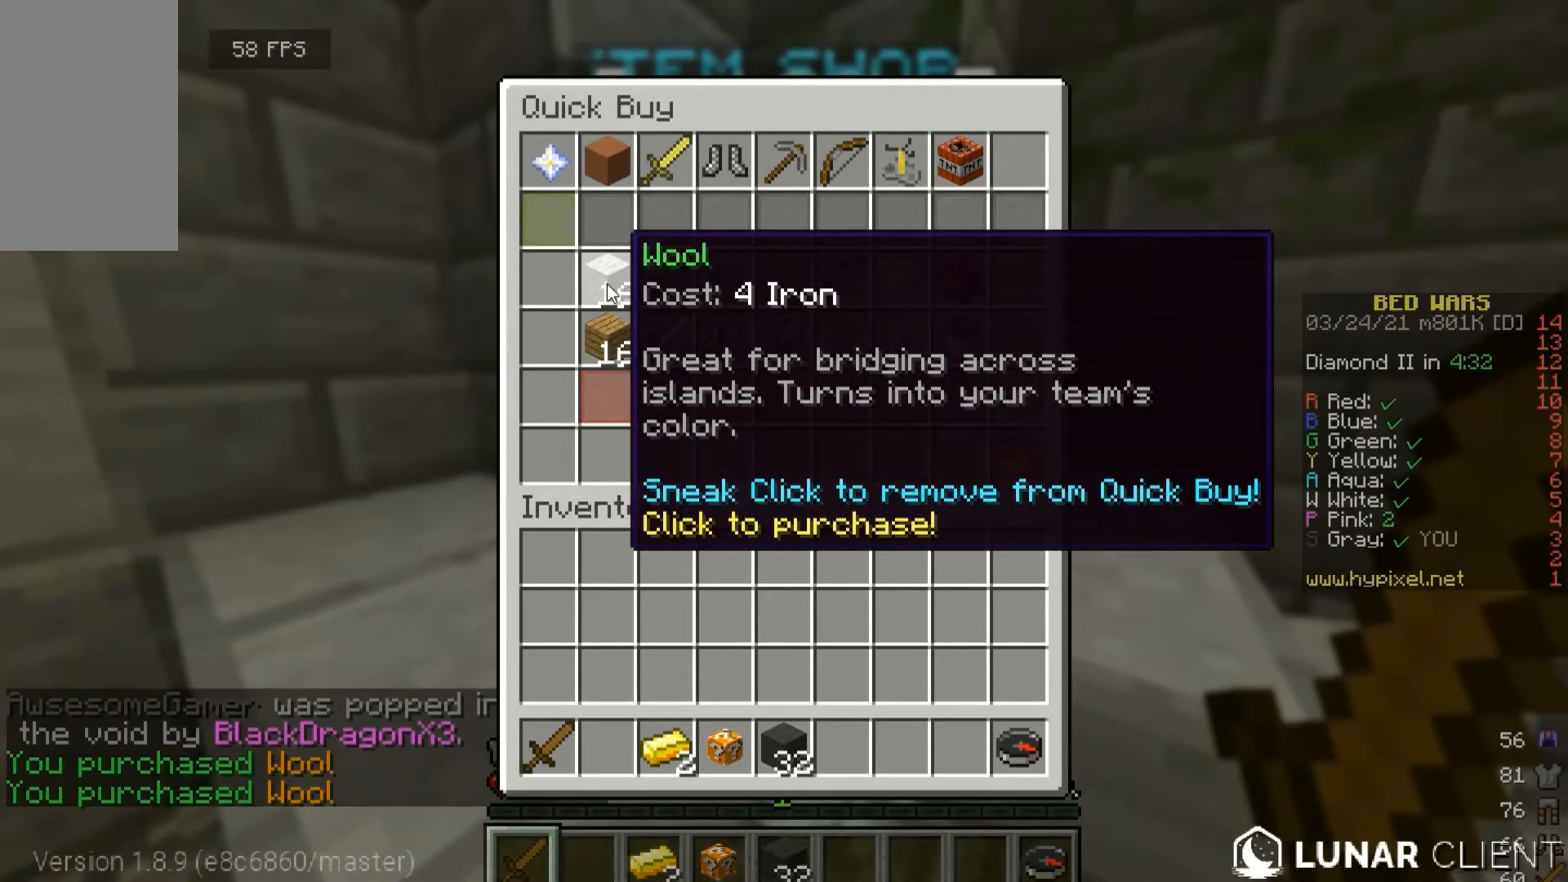
{"keys": [], "mouse": [], "events": []}
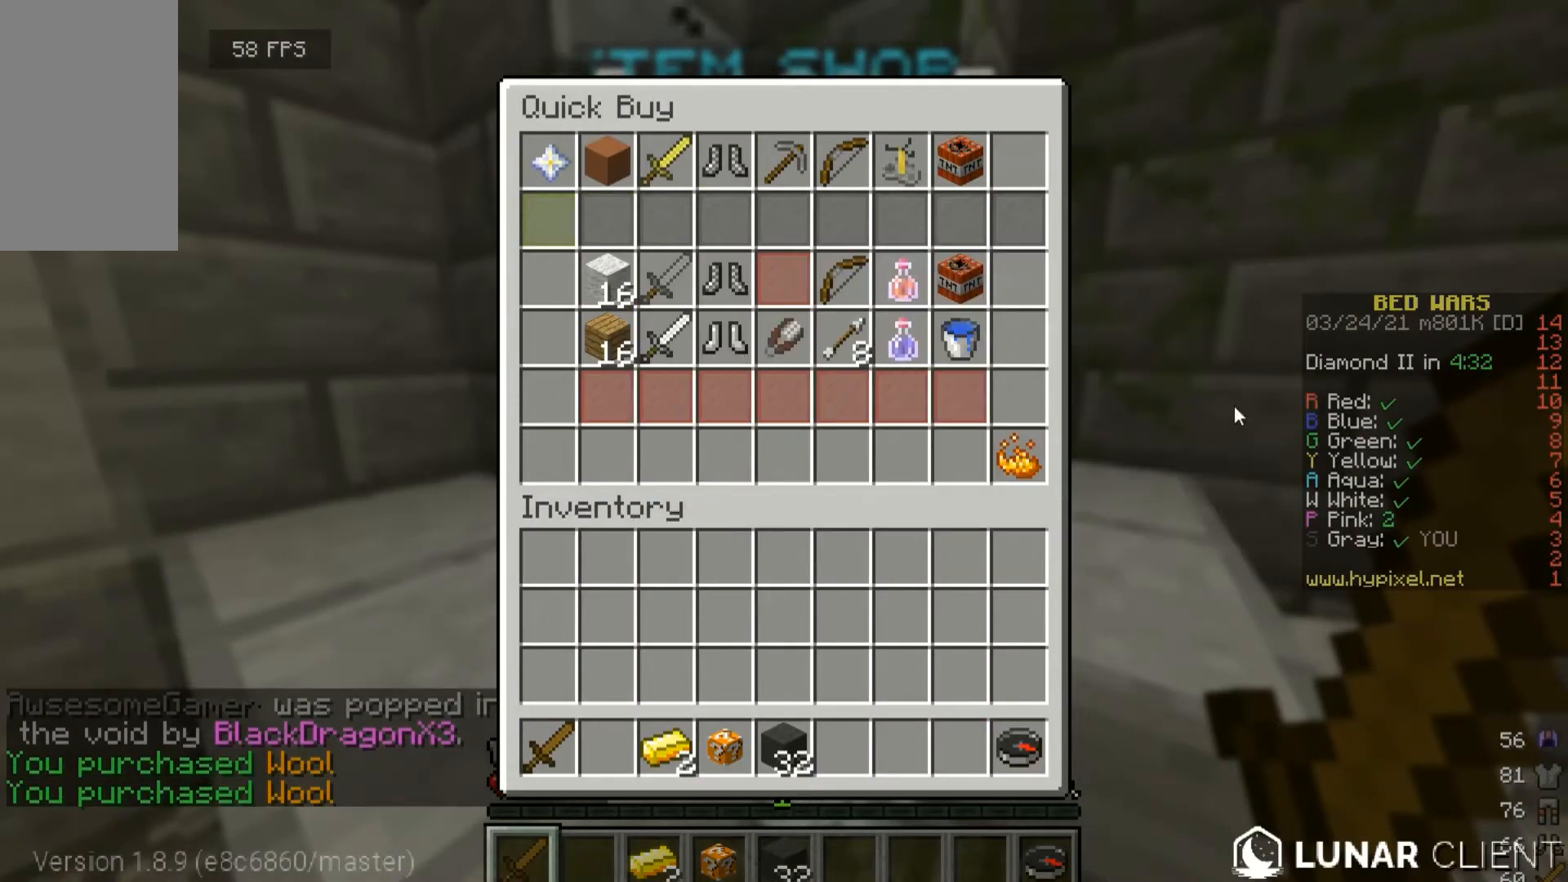
{"keys": ["d", "w"], "mouse": [], "events": [[367, "d", "down"], [467, "w", "down"]]}